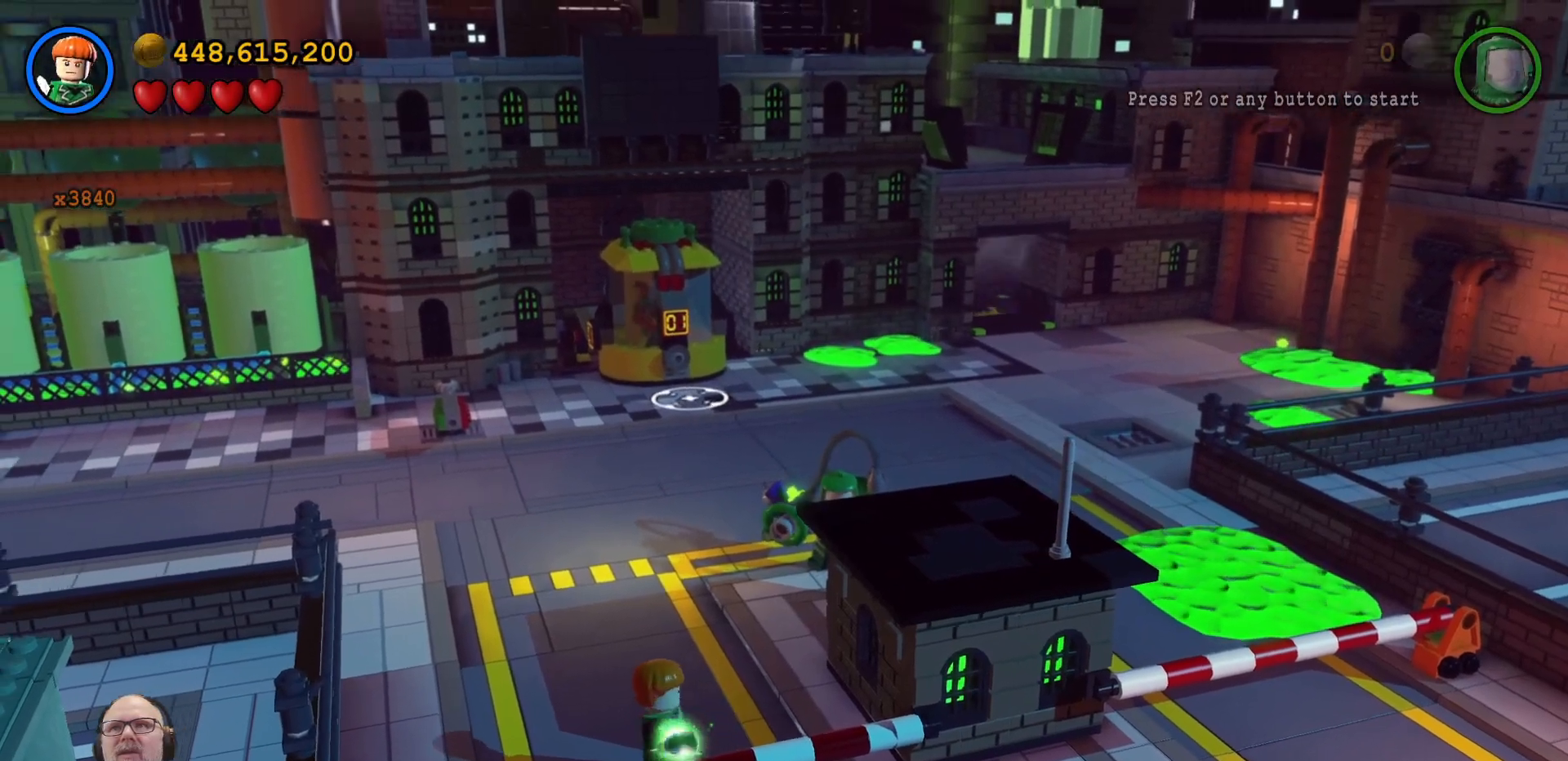
Gameplay with a controller (Xbox layout); each line is a JSON object with the inputs held at the frame after it (dt_ms = milliseconds from this image to that frame). "events" lists button and stick changes between this image and that frame as [ms after this image, input, new state], when the widget could be followed in between. Not read: HOME L3 R3.
{"dt_ms": 500, "buttons": [], "left_stick": "up-left", "right_stick": "center", "events": []}
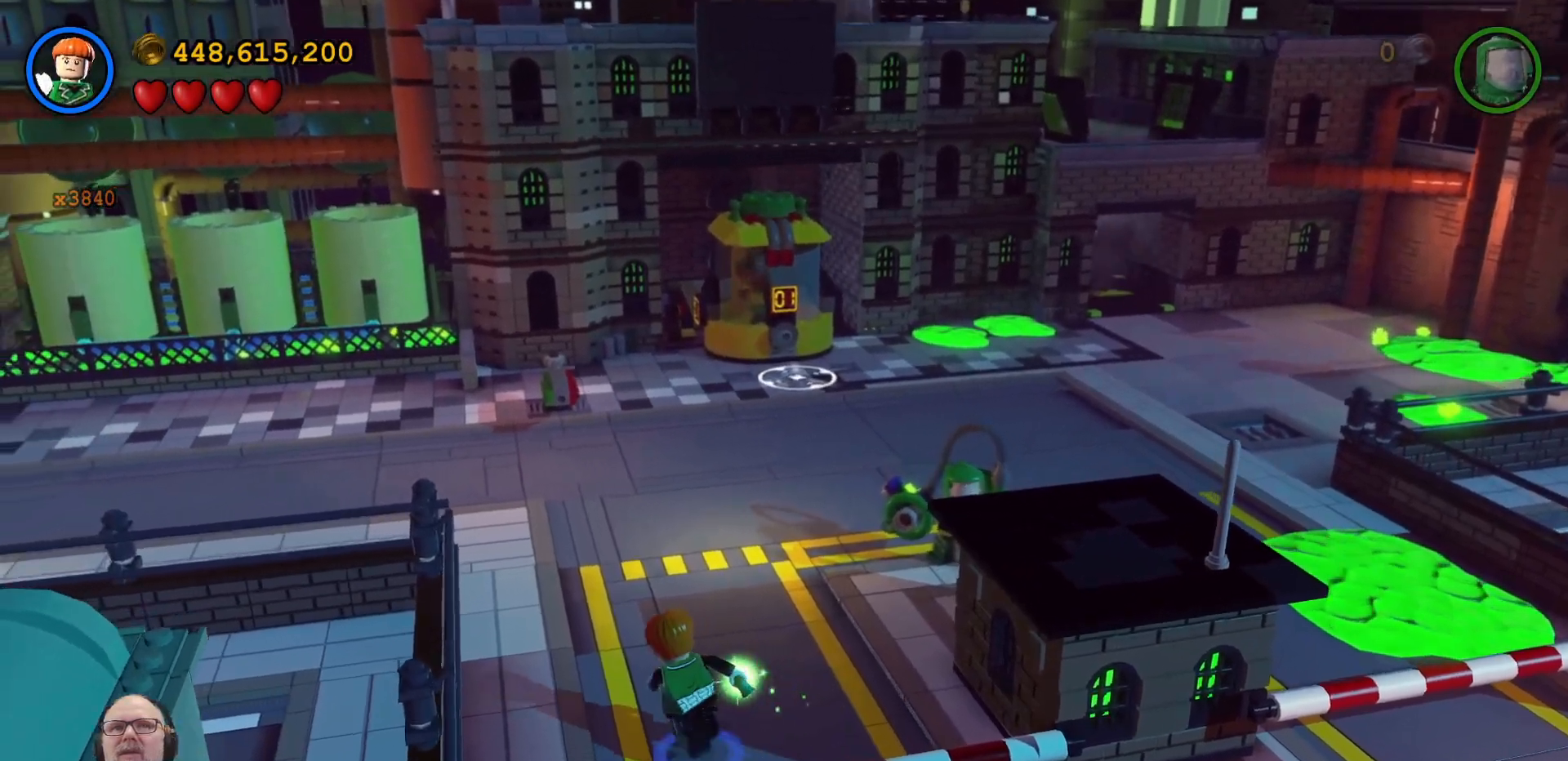
{"dt_ms": 500, "buttons": [], "left_stick": "up-left", "right_stick": "center", "events": []}
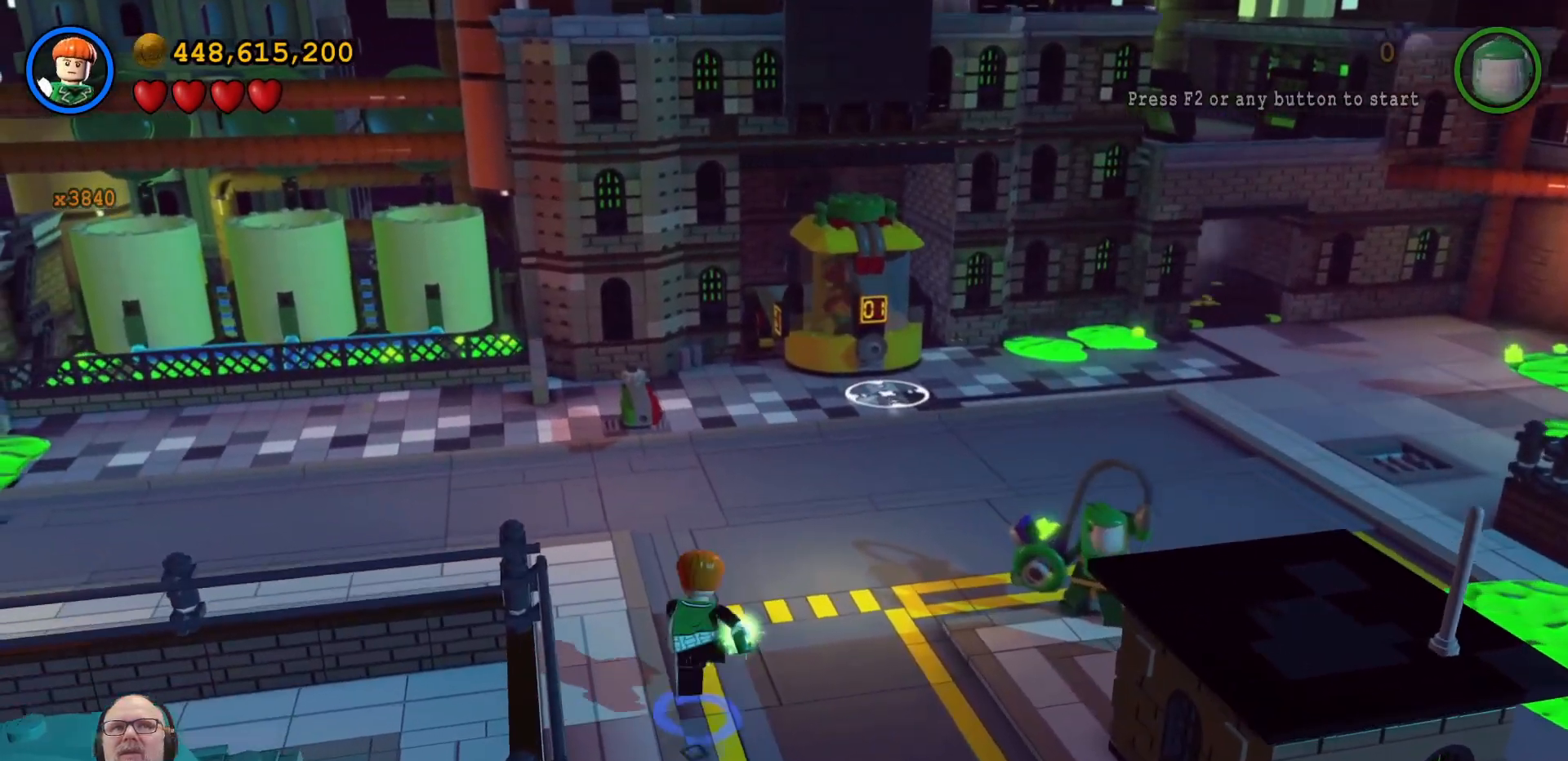
{"dt_ms": 500, "buttons": [], "left_stick": "up-left", "right_stick": "center", "events": []}
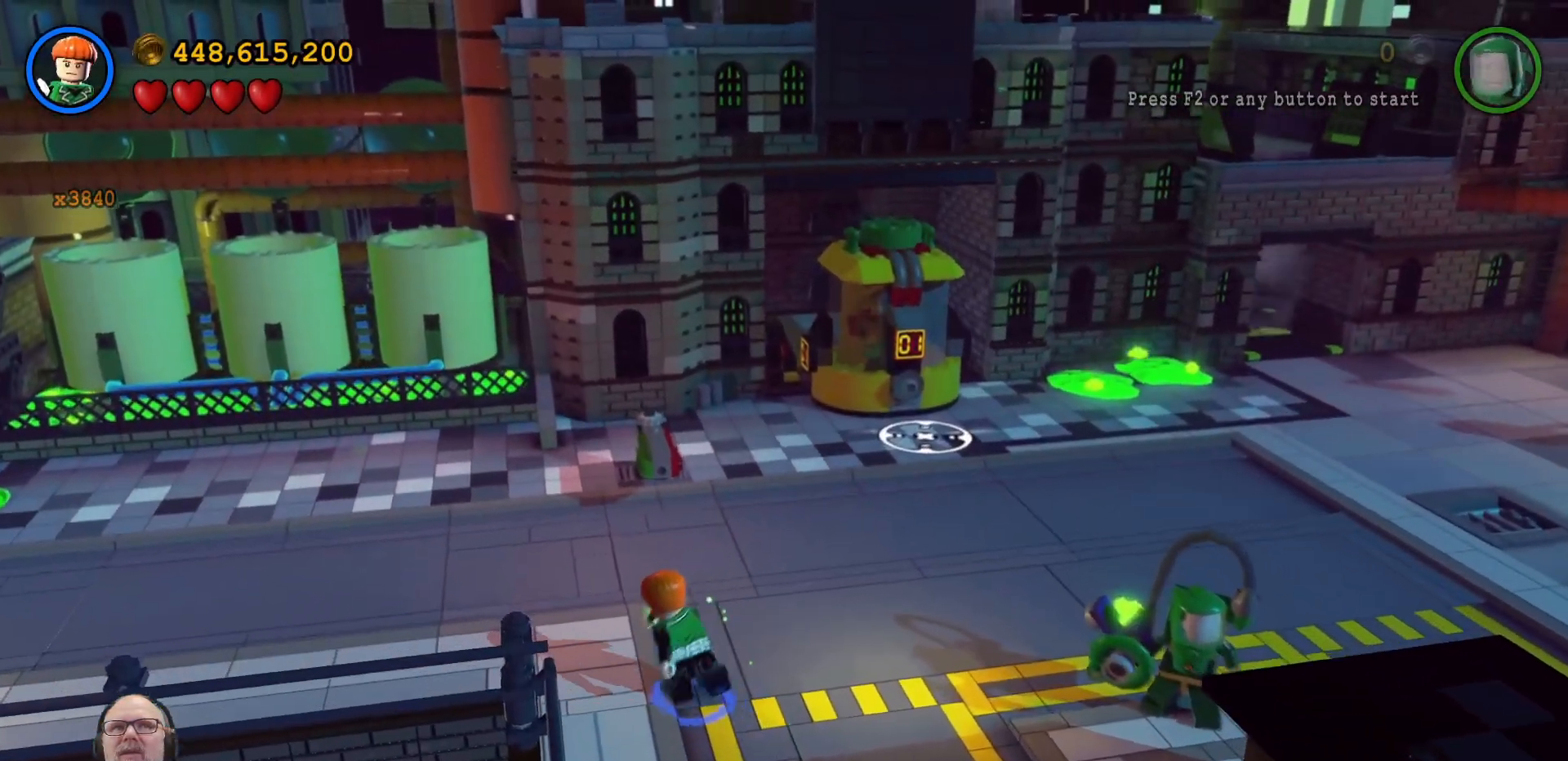
{"dt_ms": 500, "buttons": [], "left_stick": "down-left", "right_stick": "center", "events": [[133, "left_stick", "left"], [433, "left_stick", "down-left"]]}
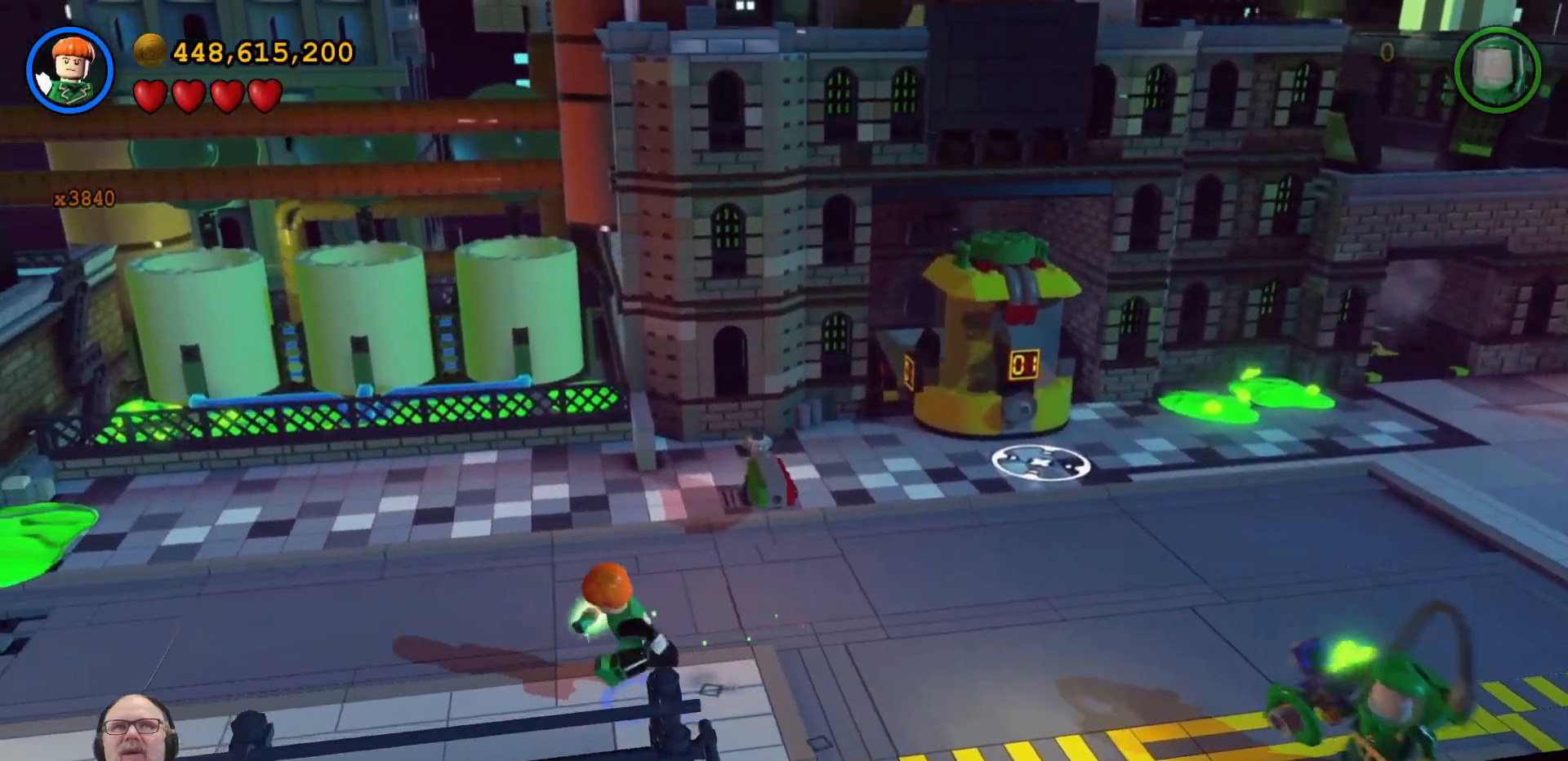
{"dt_ms": 500, "buttons": [], "left_stick": "left", "right_stick": "center", "events": [[400, "left_stick", "left"]]}
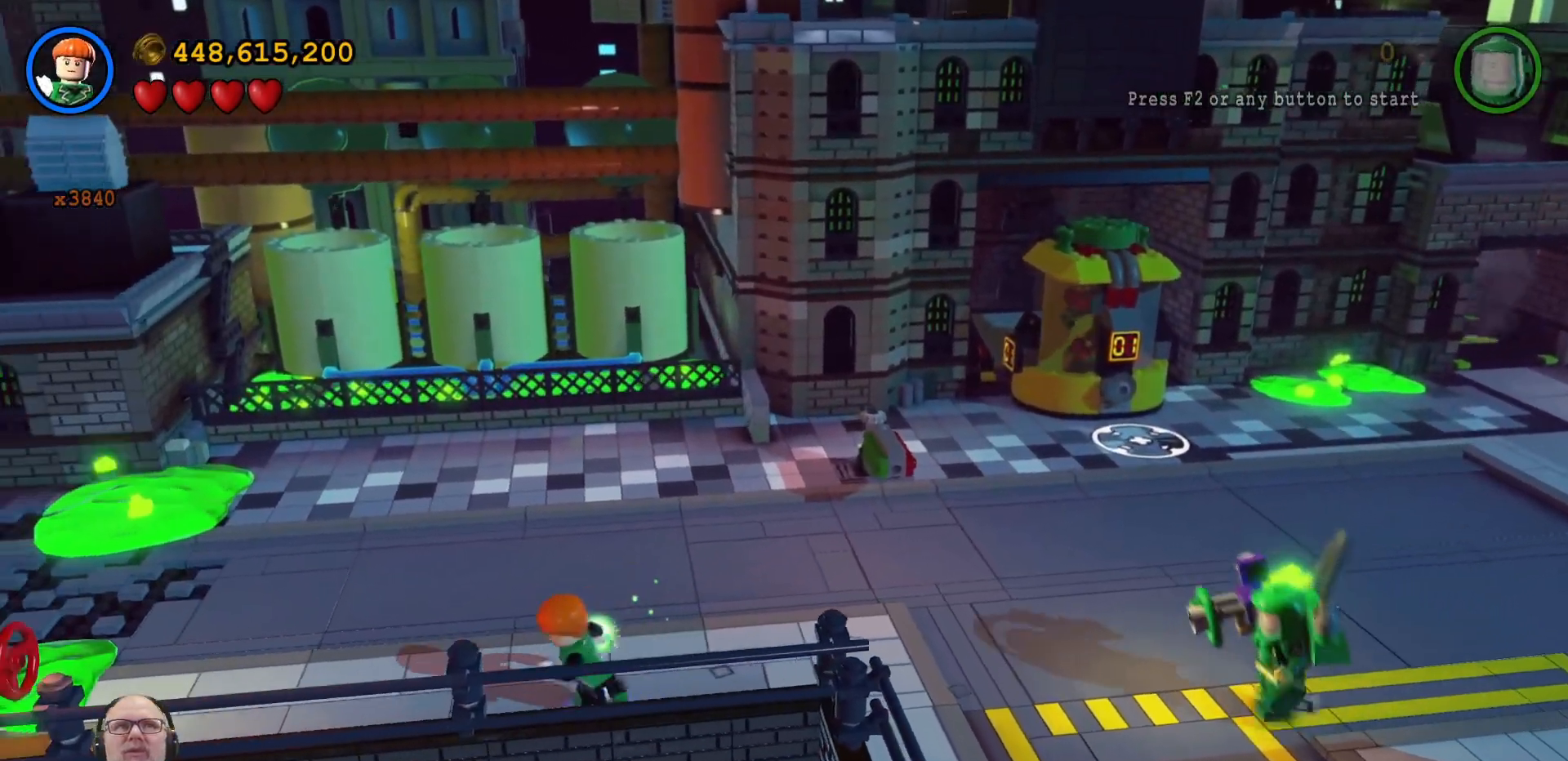
{"dt_ms": 500, "buttons": [], "left_stick": "left", "right_stick": "center", "events": []}
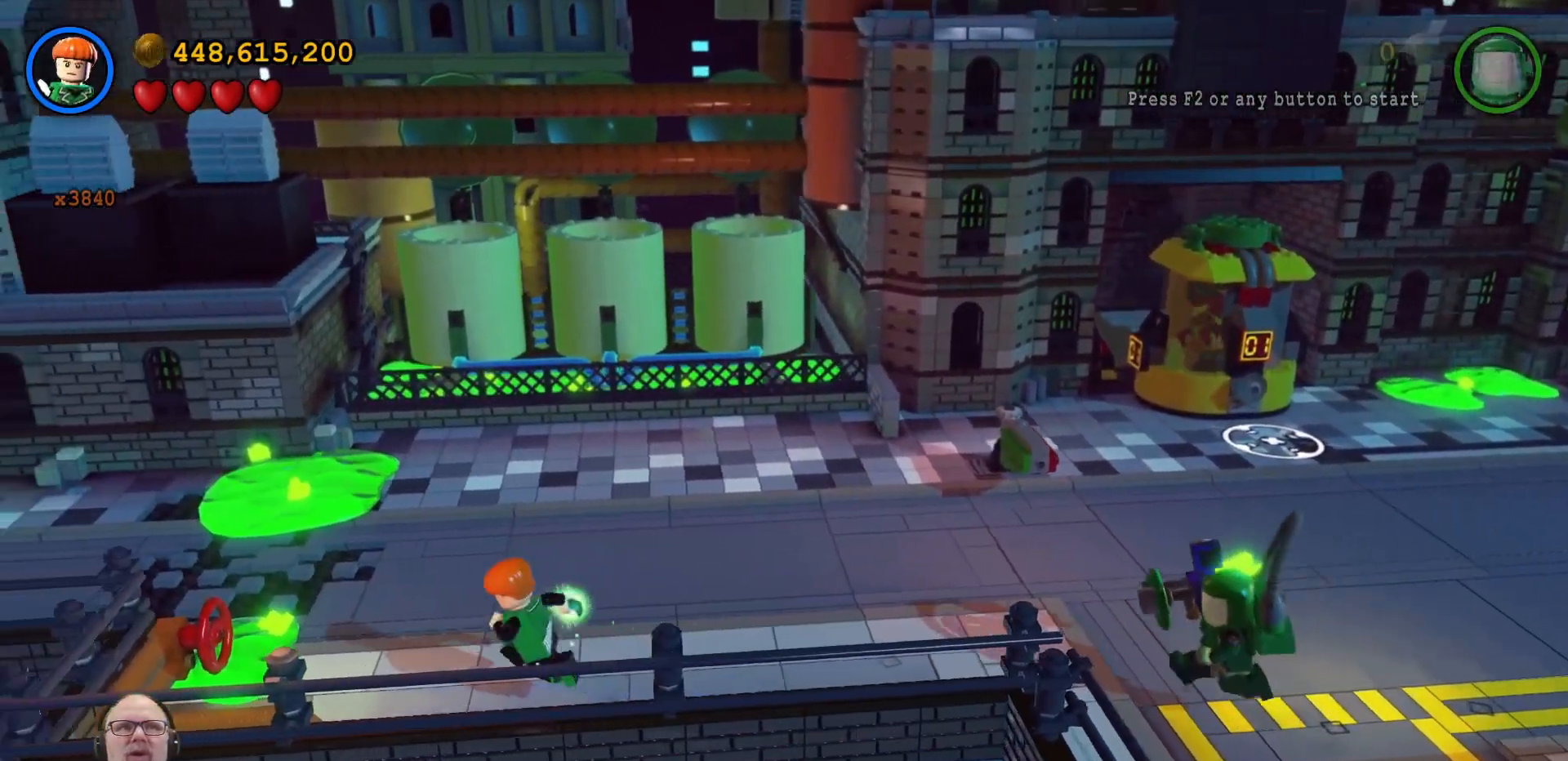
{"dt_ms": 500, "buttons": [], "left_stick": "up", "right_stick": "center", "events": [[33, "left_stick", "up-left"], [400, "left_stick", "up"]]}
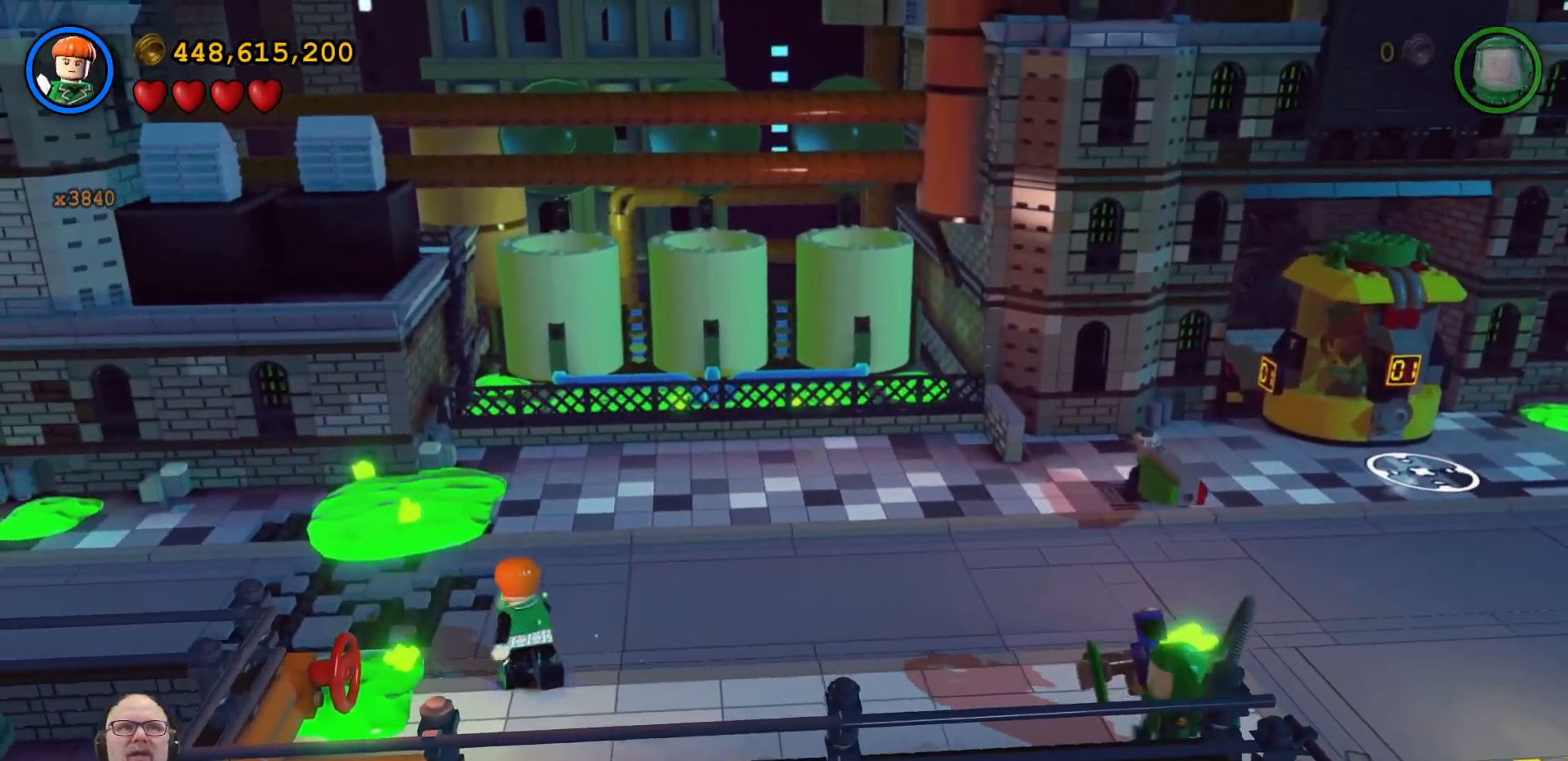
{"dt_ms": 1000, "buttons": [], "left_stick": "left", "right_stick": "center"}
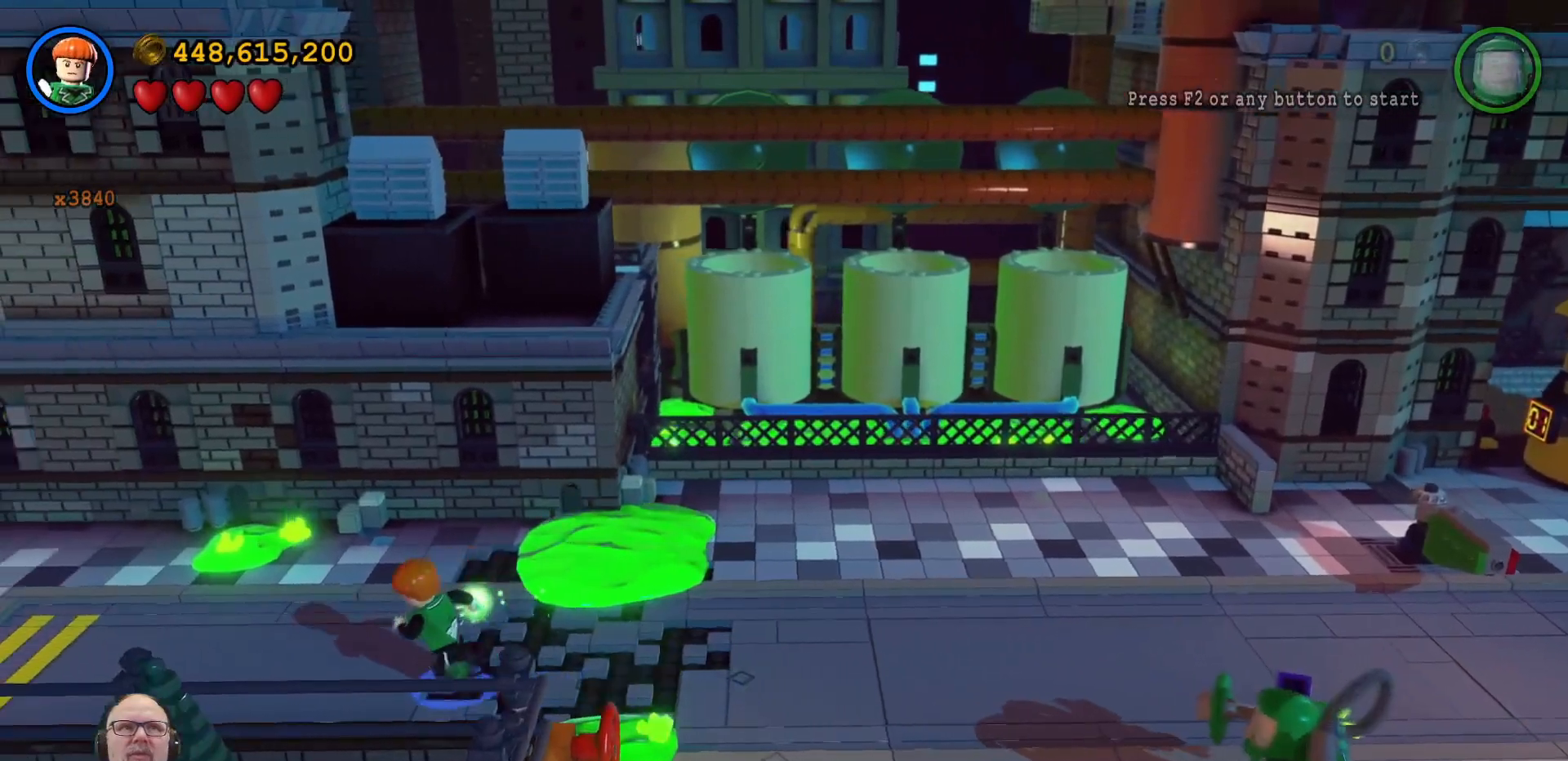
{"dt_ms": 500, "buttons": [], "left_stick": "left", "right_stick": "center", "events": []}
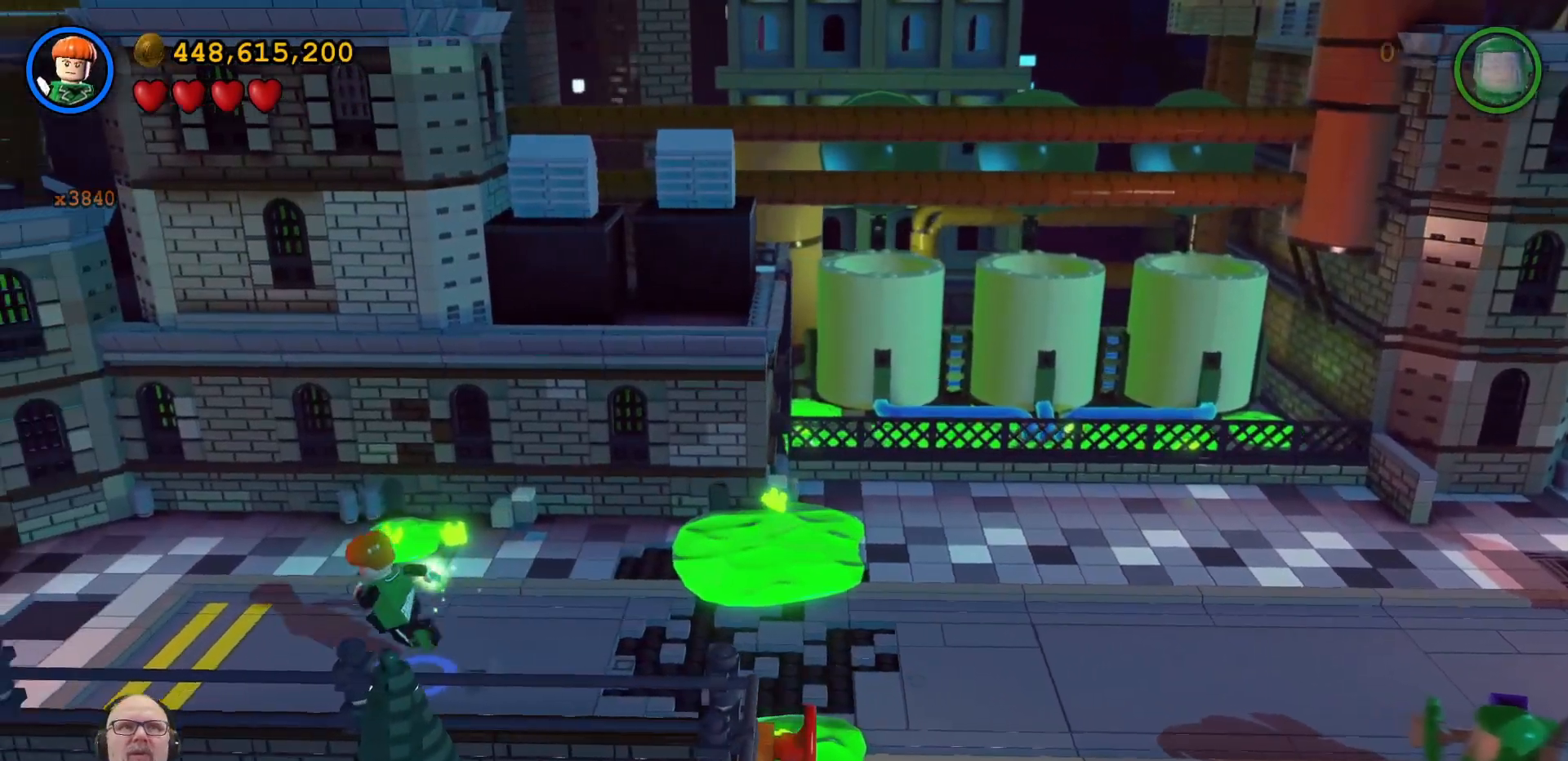
{"dt_ms": 500, "buttons": ["X"], "left_stick": "left", "right_stick": "center", "events": [[133, "X", "down"]]}
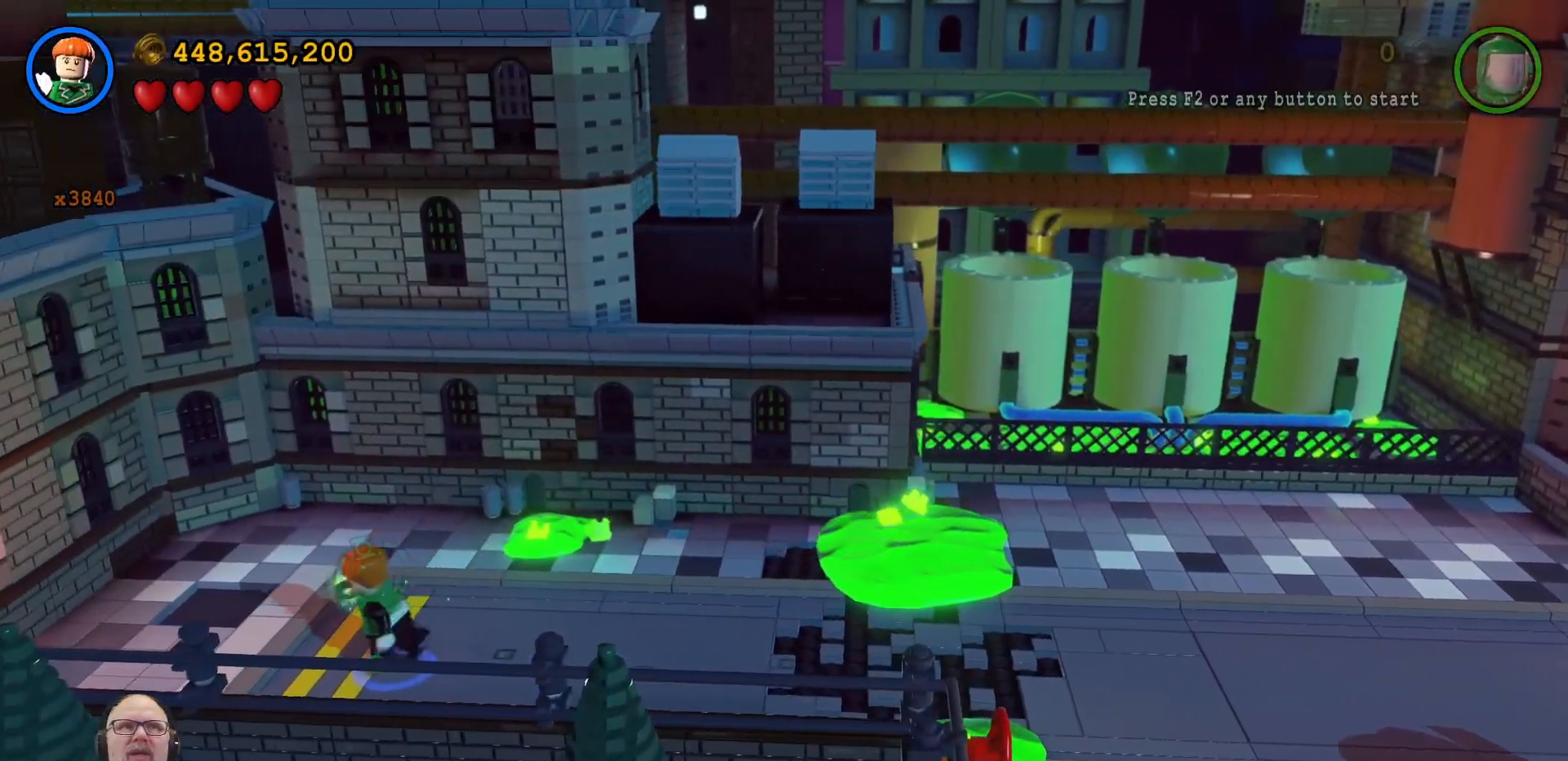
{"dt_ms": 500, "buttons": ["X"], "left_stick": "up", "right_stick": "center", "events": [[500, "left_stick", "up"]]}
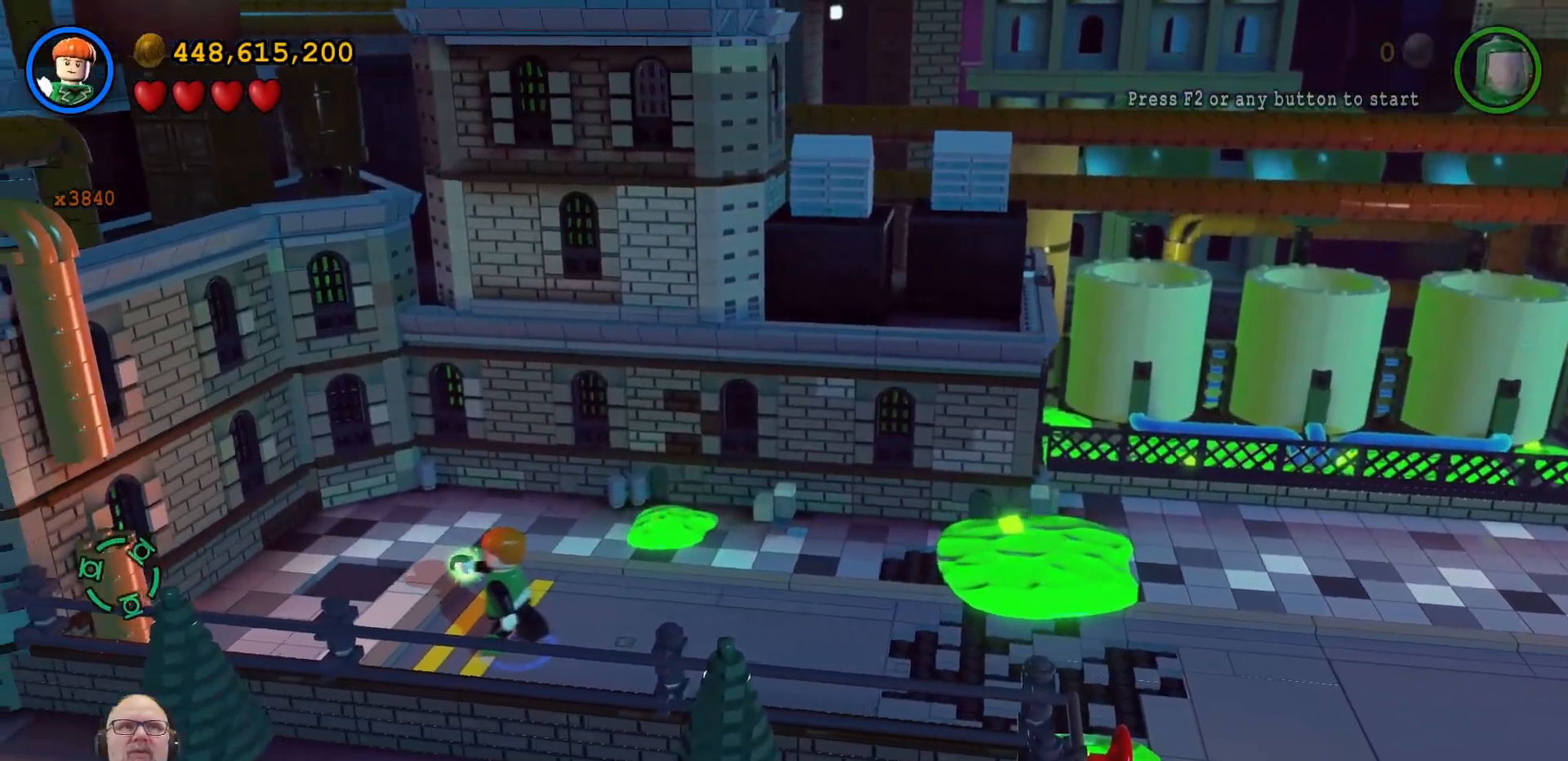
{"dt_ms": 500, "buttons": ["X"], "left_stick": "up-left", "right_stick": "center", "events": [[133, "left_stick", "right"], [300, "left_stick", "up"], [467, "left_stick", "up-left"]]}
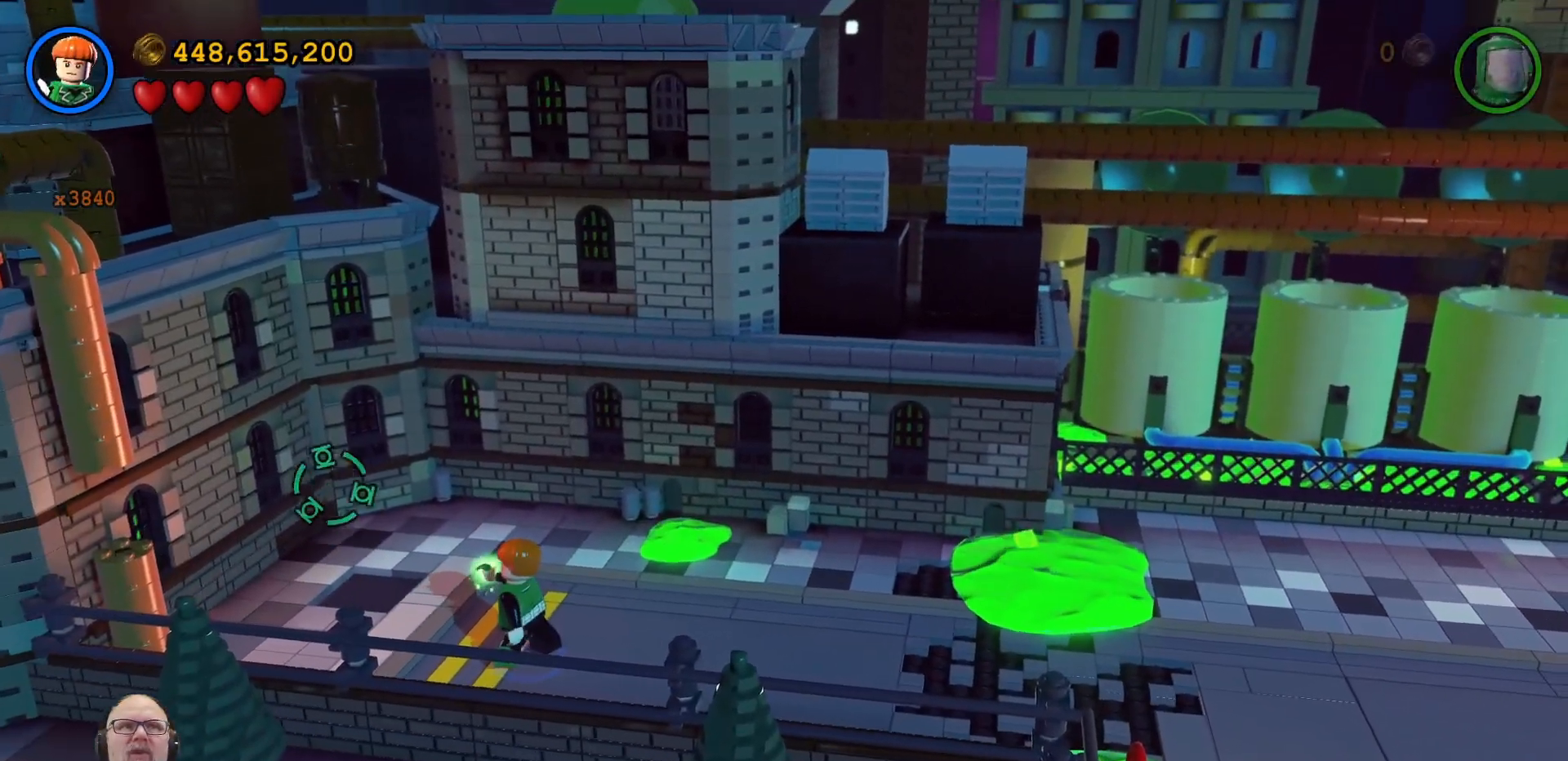
{"dt_ms": 500, "buttons": ["X"], "left_stick": "center", "right_stick": "center", "events": [[167, "left_stick", "up"], [367, "left_stick", "center"]]}
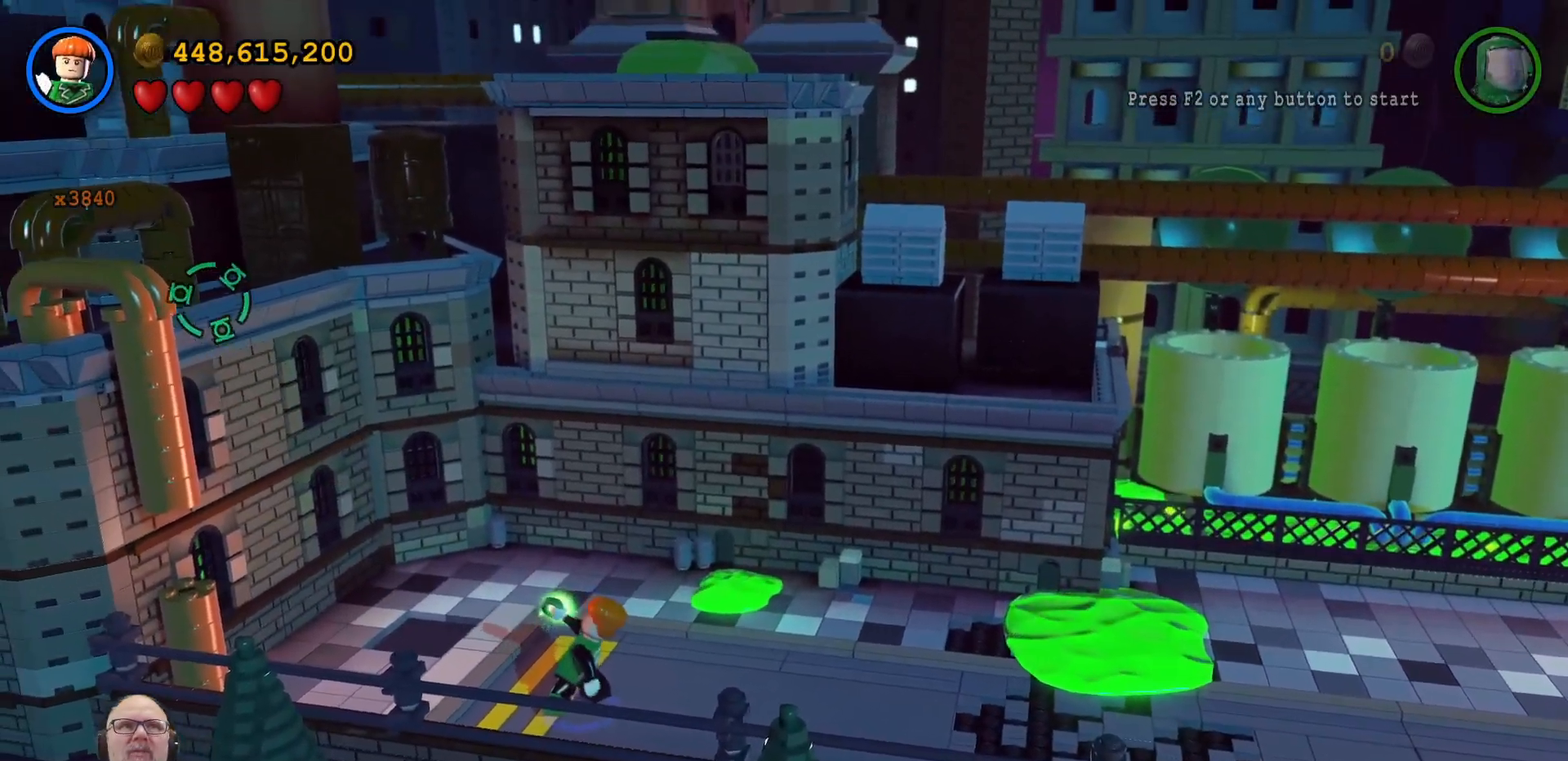
{"dt_ms": 500, "buttons": ["X"], "left_stick": "up-right", "right_stick": "center", "events": [[200, "left_stick", "up"], [267, "left_stick", "up-right"]]}
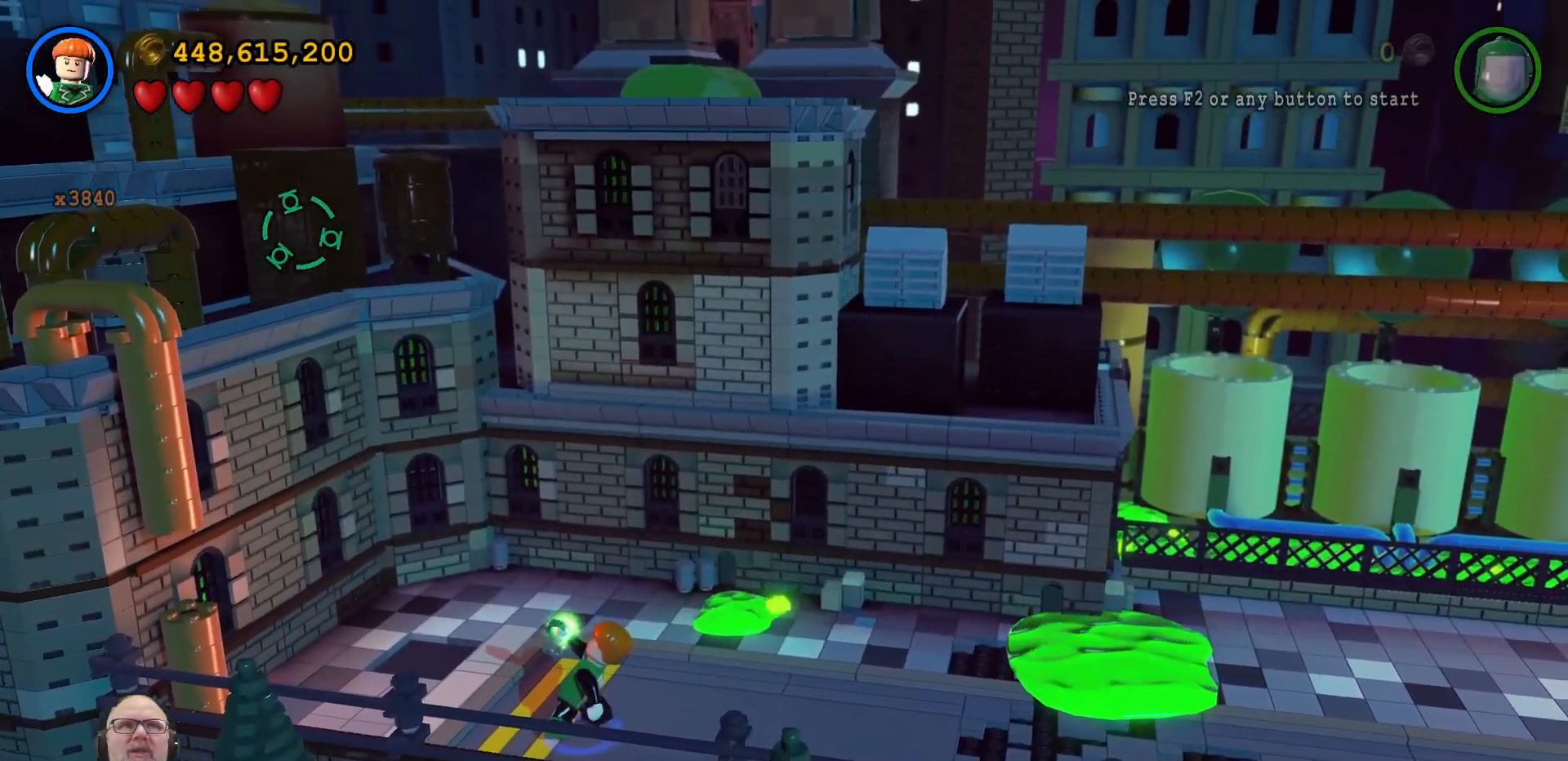
{"dt_ms": 1000, "buttons": ["X"], "left_stick": "down-right", "right_stick": "center", "events": [[200, "left_stick", "right"], [433, "left_stick", "center"], [733, "left_stick", "down-right"]]}
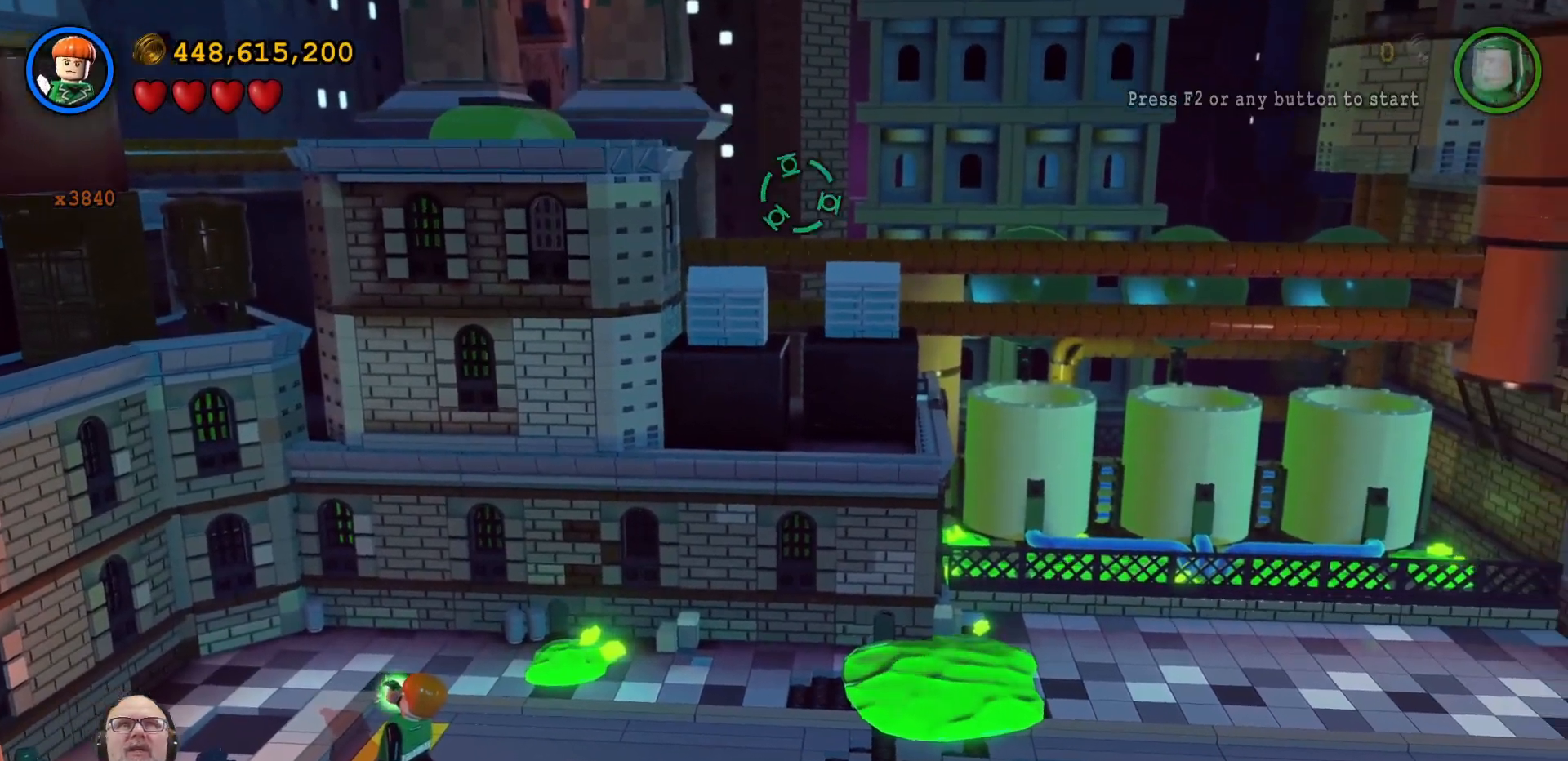
{"dt_ms": 500, "buttons": [], "left_stick": "up-left", "right_stick": "center", "events": [[67, "left_stick", "center"], [467, "left_stick", "up-left"], [500, "X", "up"]]}
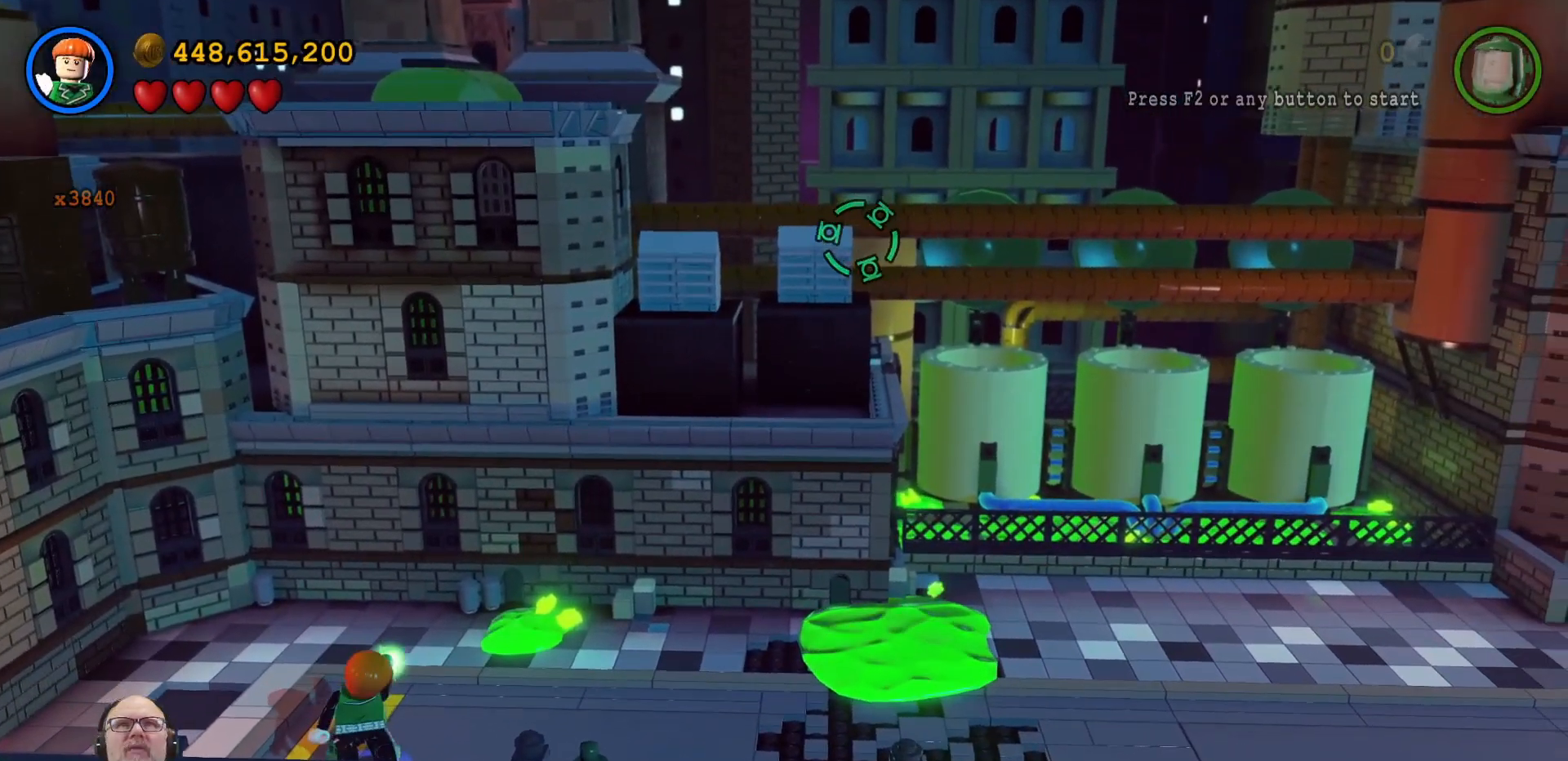
{"dt_ms": 500, "buttons": [], "left_stick": "center", "right_stick": "center", "events": [[133, "left_stick", "center"], [200, "A", "down"], [367, "A", "up"]]}
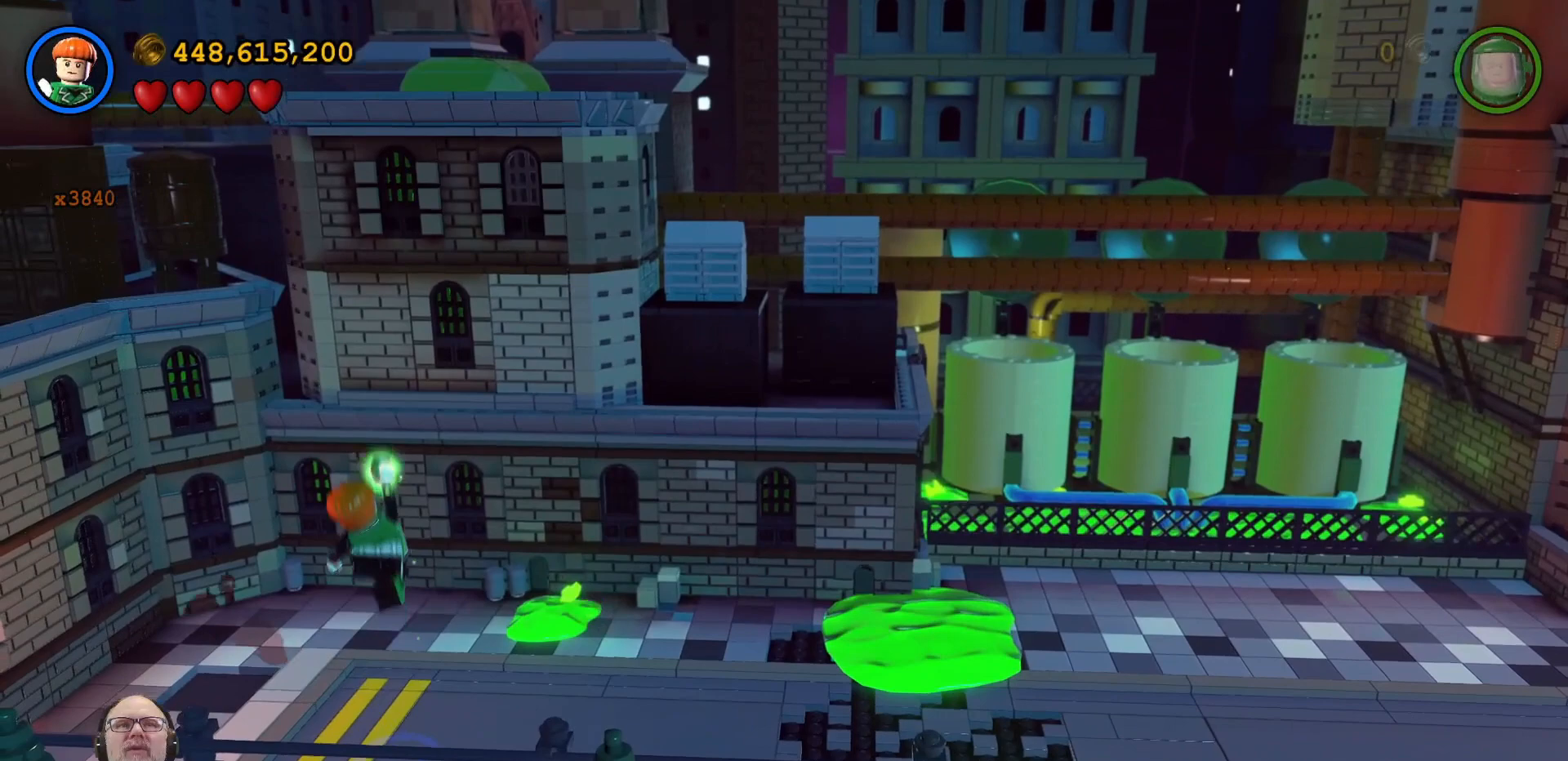
{"dt_ms": 500, "buttons": ["A"], "left_stick": "center", "right_stick": "center", "events": [[33, "A", "down"]]}
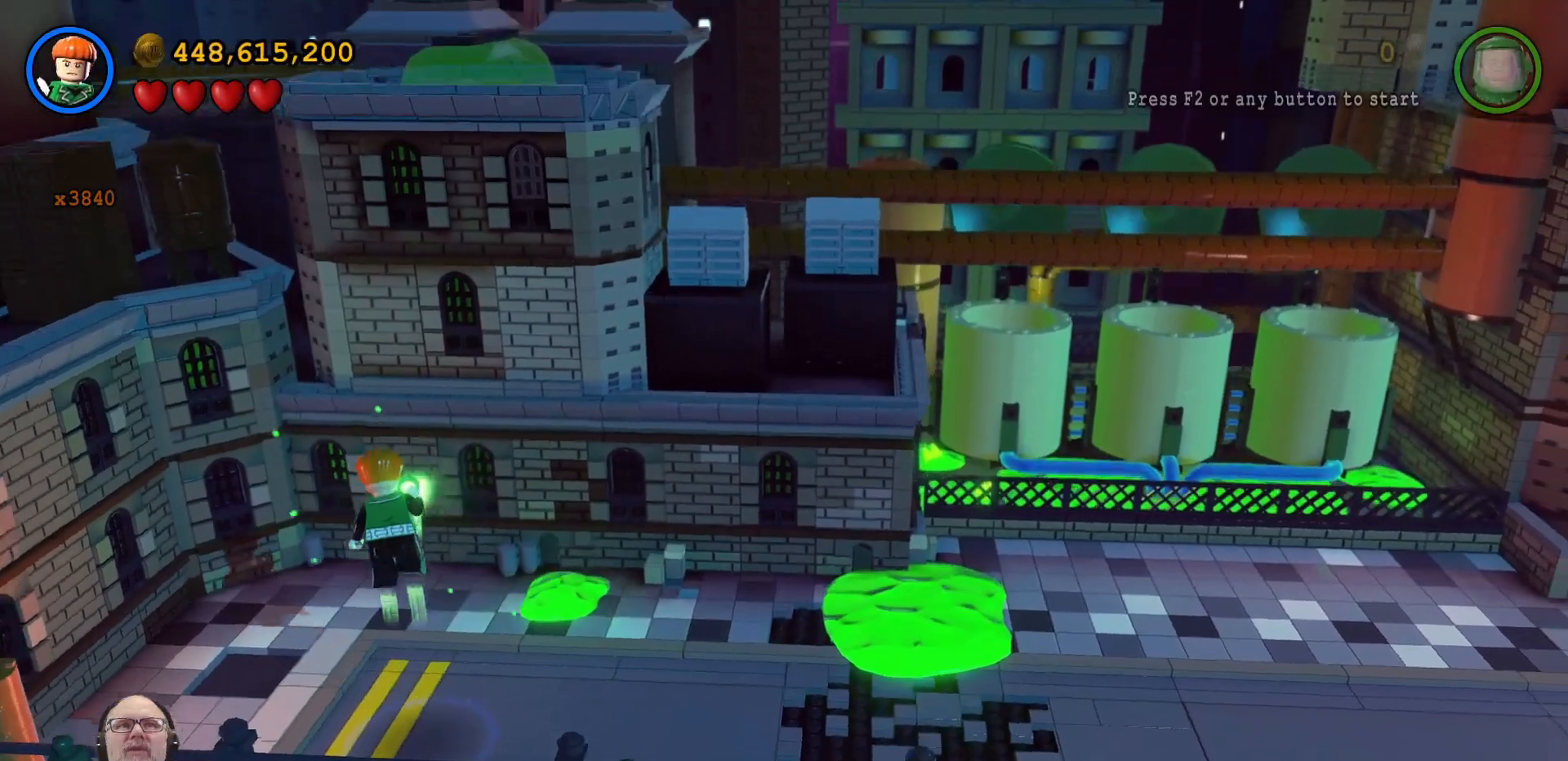
{"dt_ms": 500, "buttons": ["A"], "left_stick": "up", "right_stick": "center", "events": [[433, "left_stick", "up"]]}
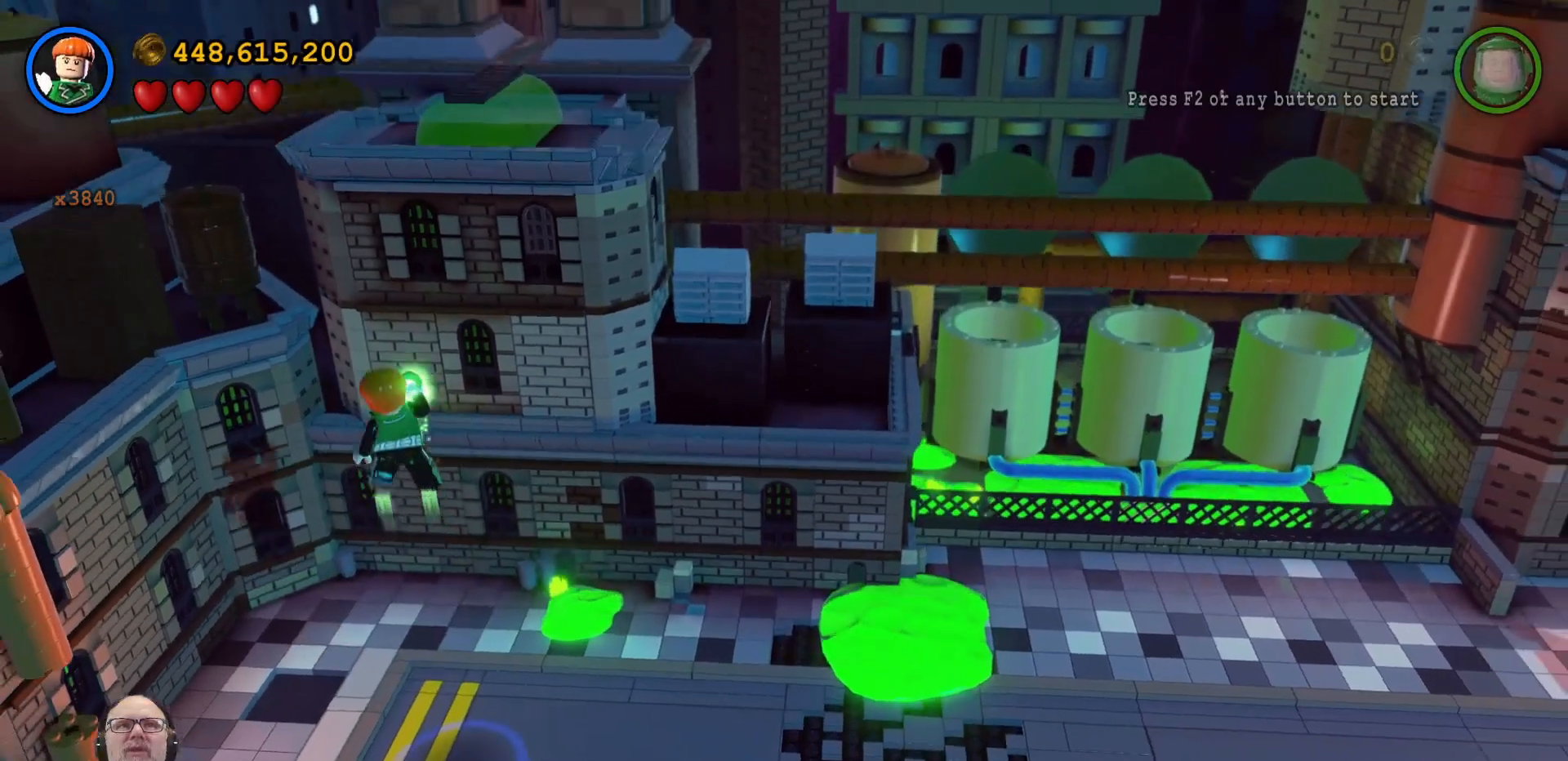
{"dt_ms": 500, "buttons": ["A"], "left_stick": "up", "right_stick": "center", "events": []}
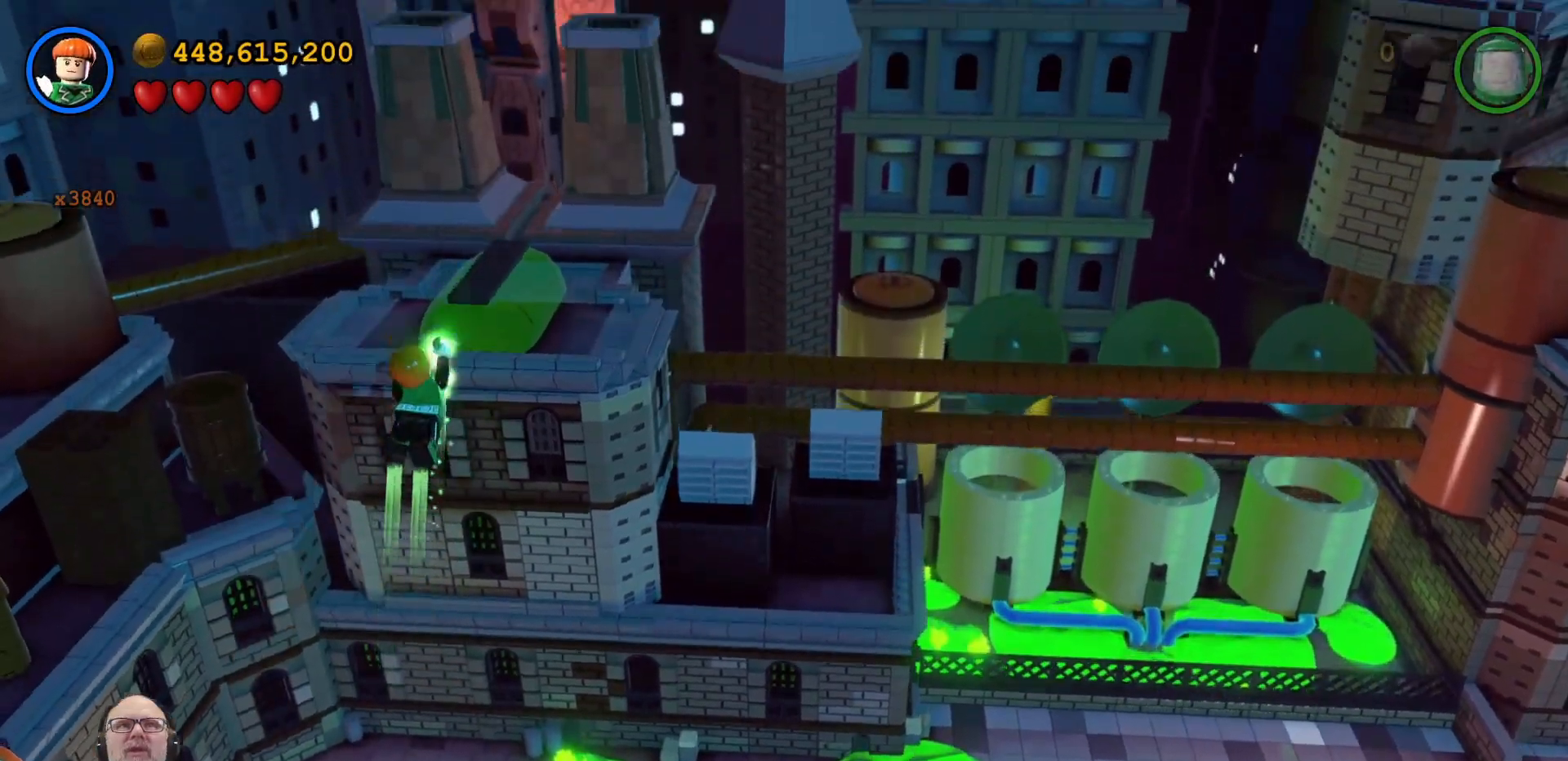
{"dt_ms": 500, "buttons": ["A"], "left_stick": "up-right", "right_stick": "center", "events": [[100, "left_stick", "up-right"]]}
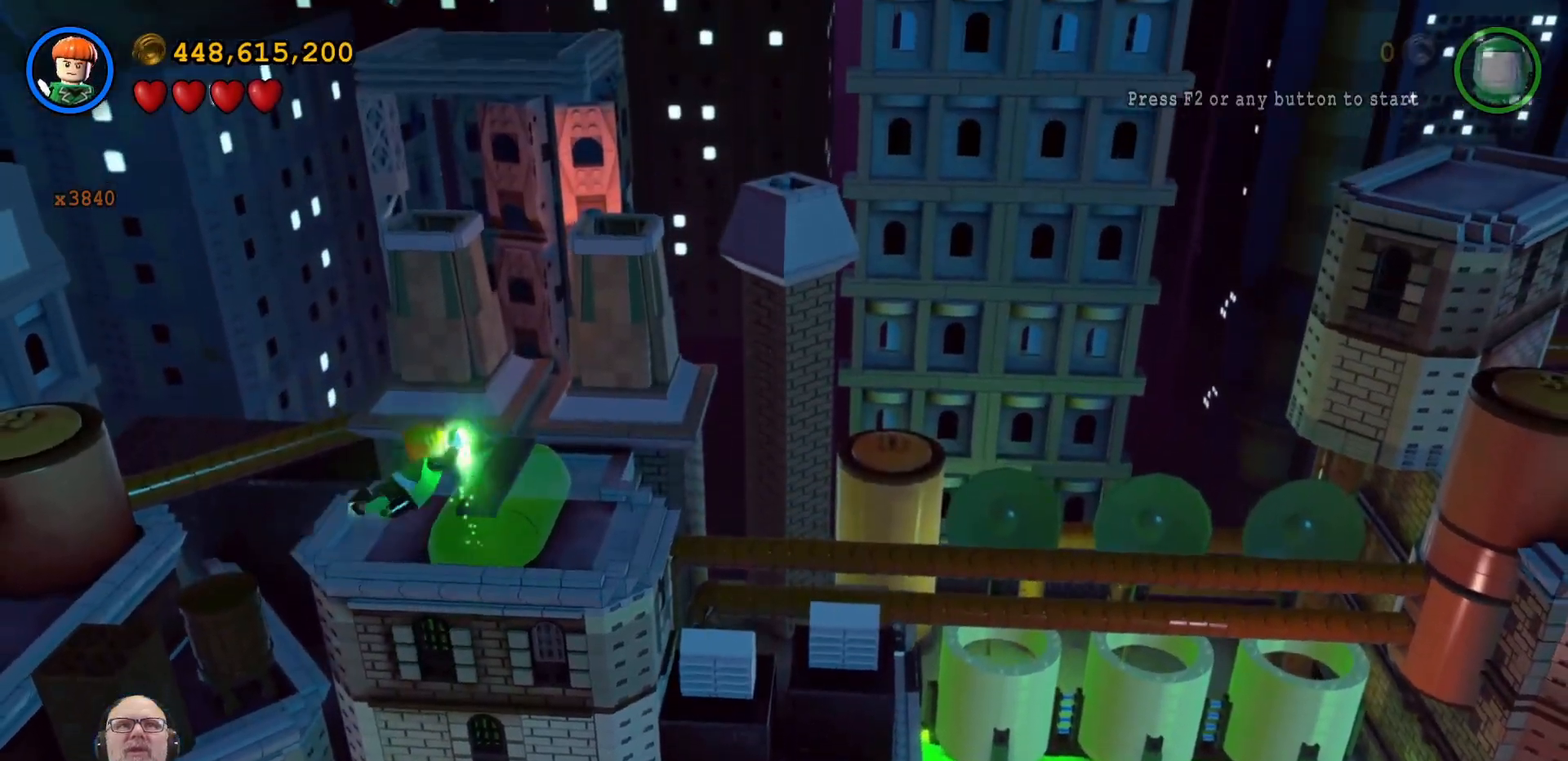
{"dt_ms": 500, "buttons": [], "left_stick": "up", "right_stick": "center", "events": [[200, "left_stick", "up"], [367, "A", "up"]]}
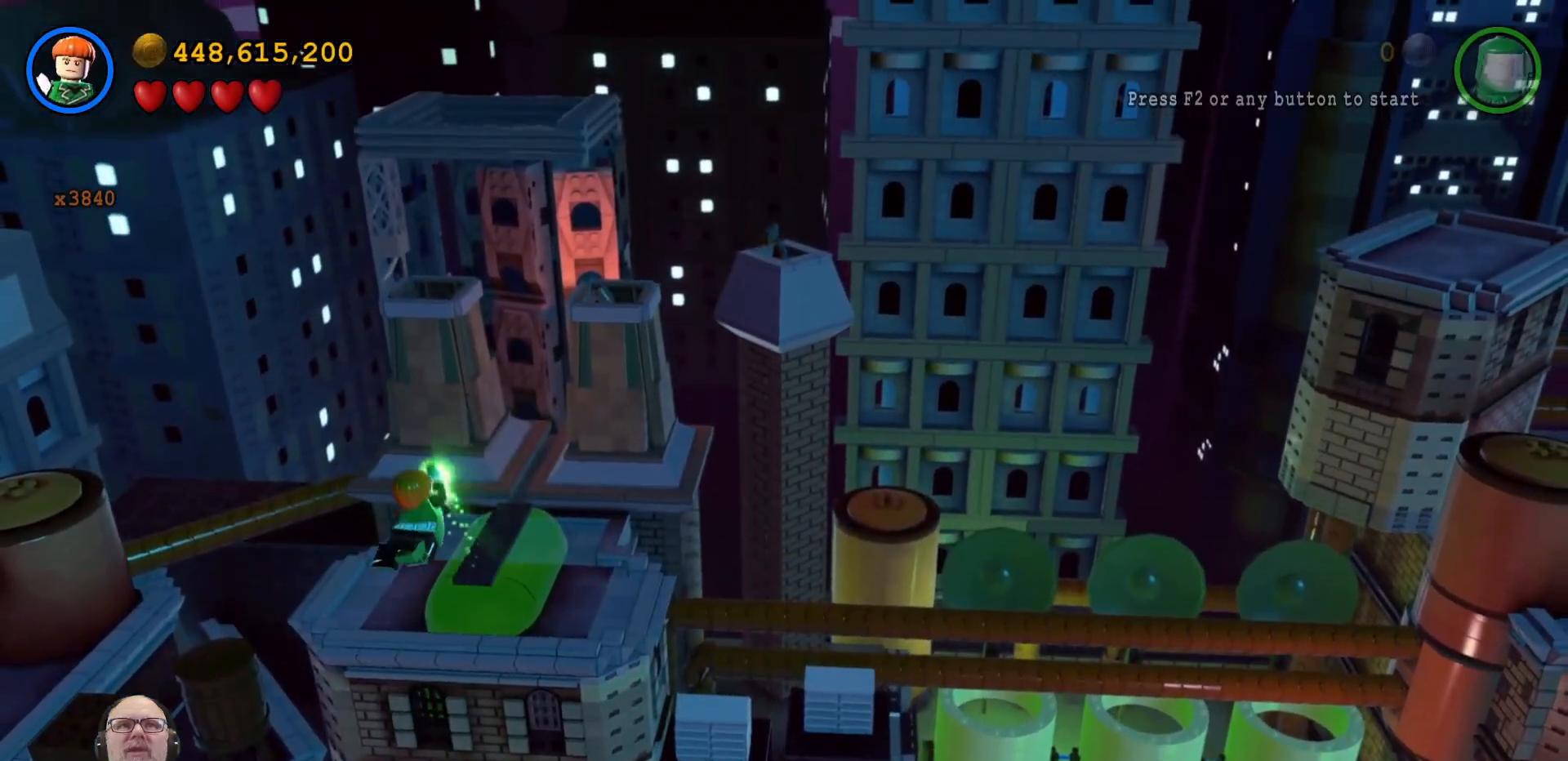
{"dt_ms": 500, "buttons": [], "left_stick": "up", "right_stick": "center", "events": [[267, "B", "down"], [400, "B", "up"]]}
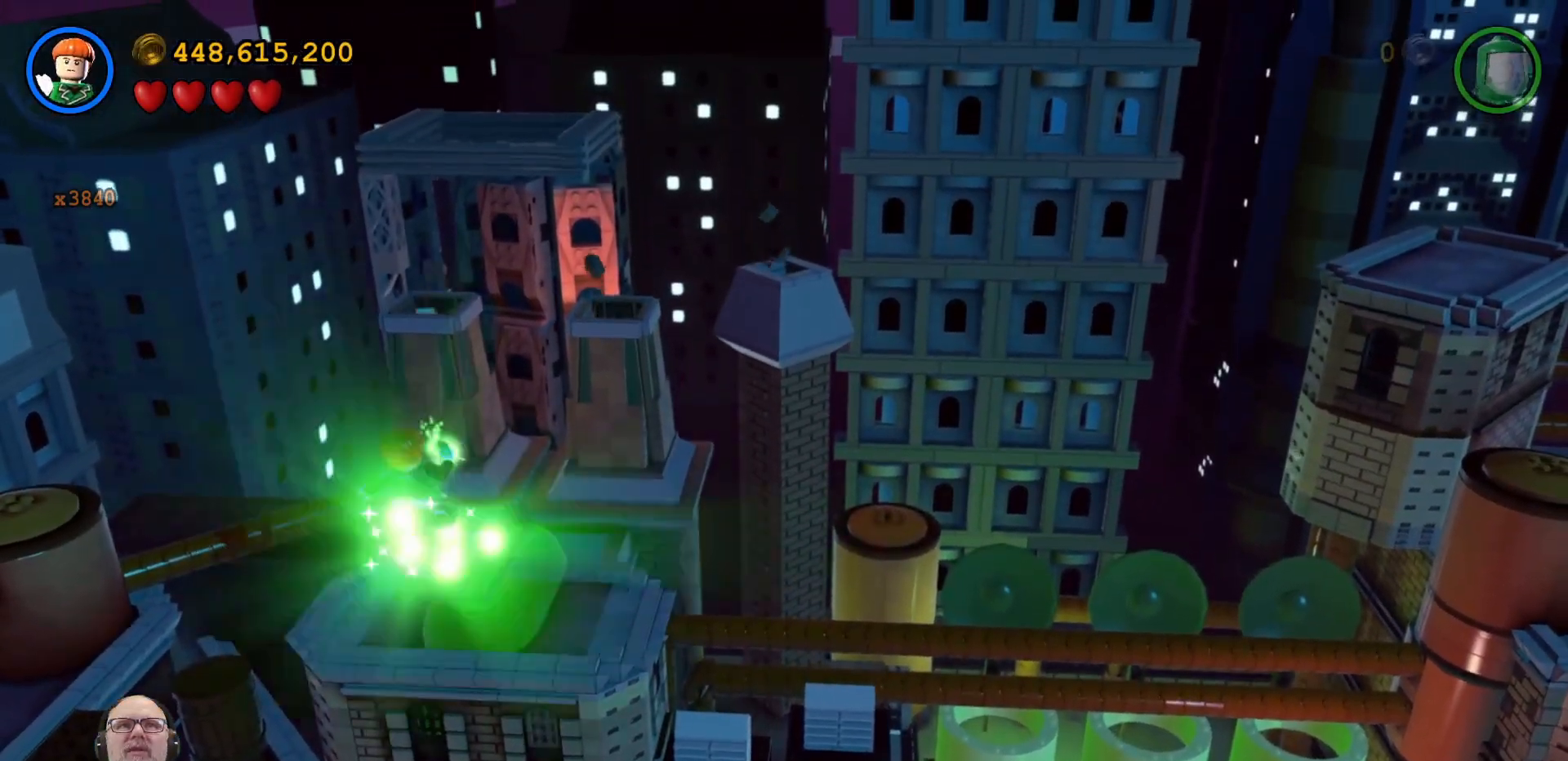
{"dt_ms": 500, "buttons": [], "left_stick": "up-right", "right_stick": "center", "events": [[367, "left_stick", "up-right"]]}
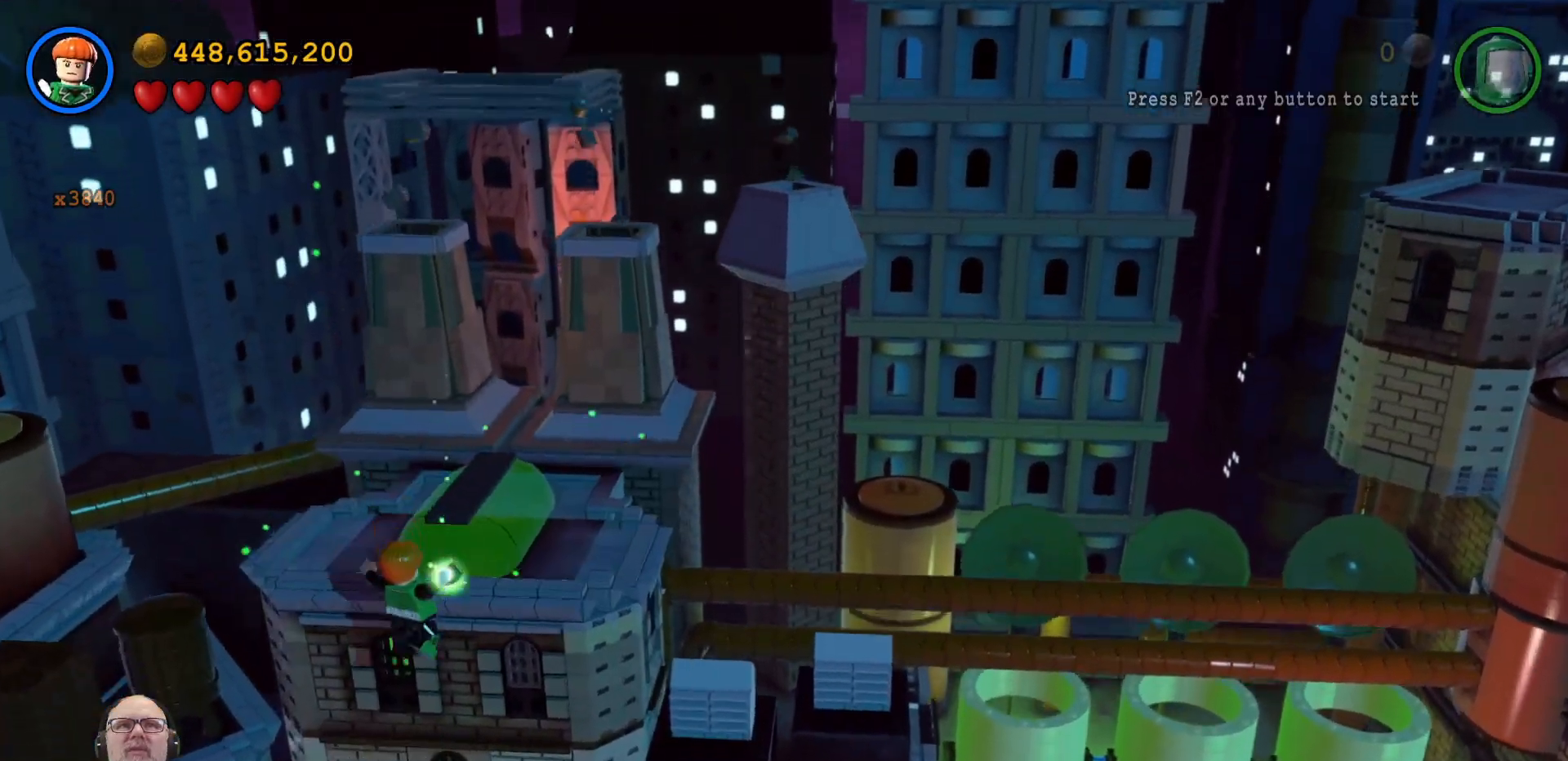
{"dt_ms": 500, "buttons": ["X"], "left_stick": "right", "right_stick": "center", "events": [[33, "X", "down"], [133, "X", "up"], [233, "X", "down"], [300, "X", "up"], [433, "X", "down"], [433, "left_stick", "right"]]}
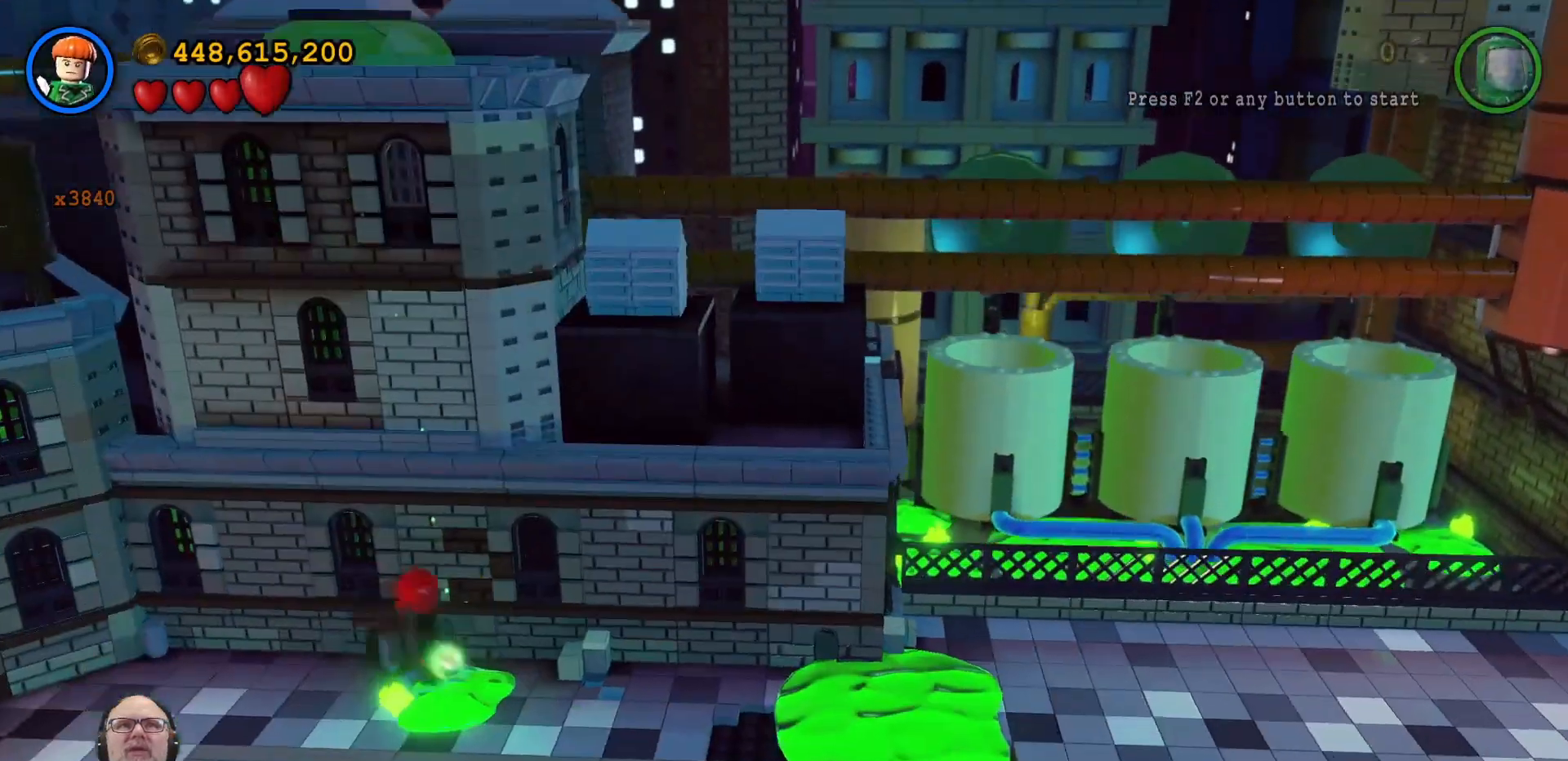
{"dt_ms": 500, "buttons": [], "left_stick": "down", "right_stick": "center", "events": [[33, "X", "up"], [67, "left_stick", "center"], [400, "left_stick", "down"]]}
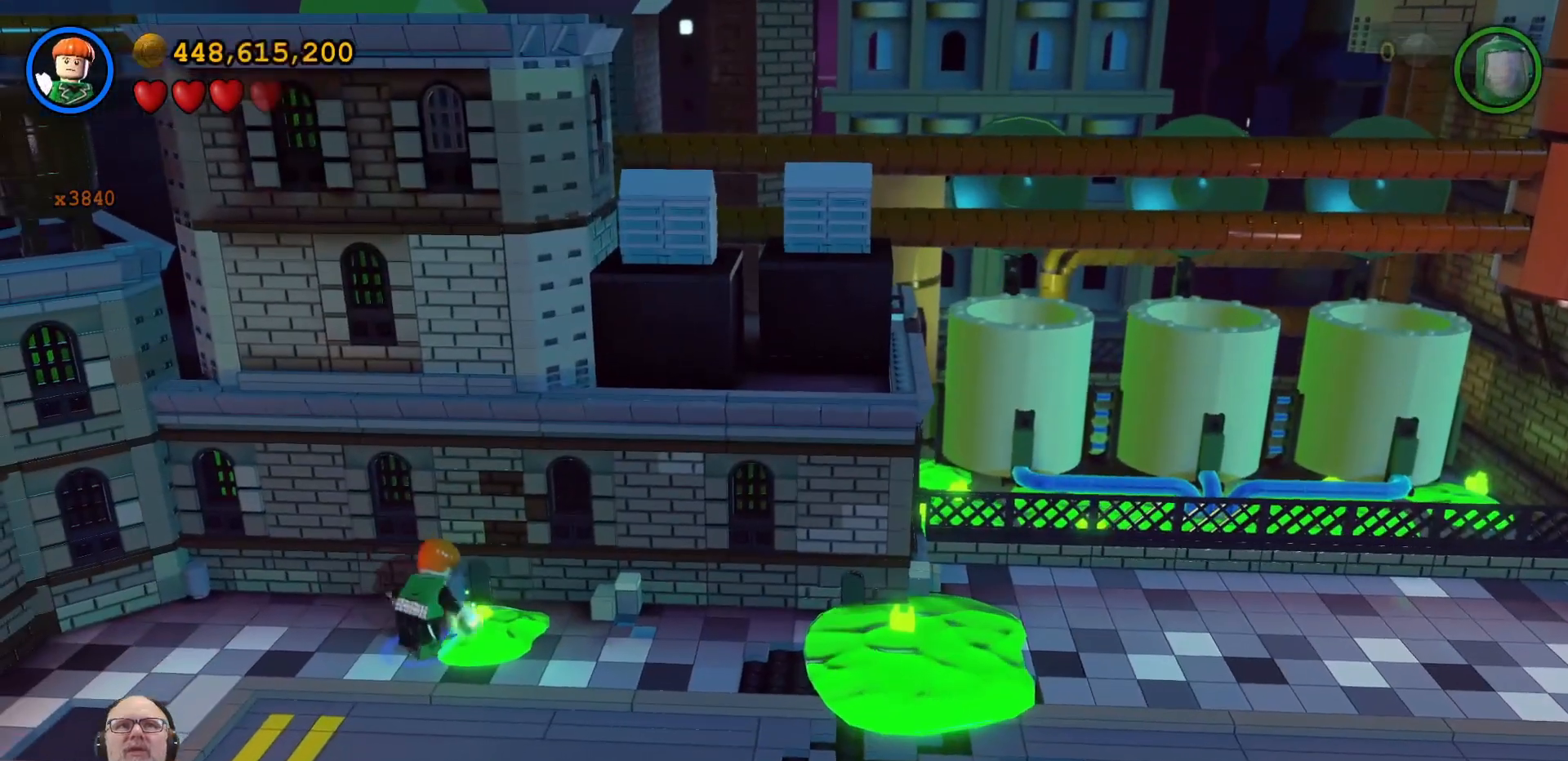
{"dt_ms": 500, "buttons": [], "left_stick": "down", "right_stick": "center", "events": []}
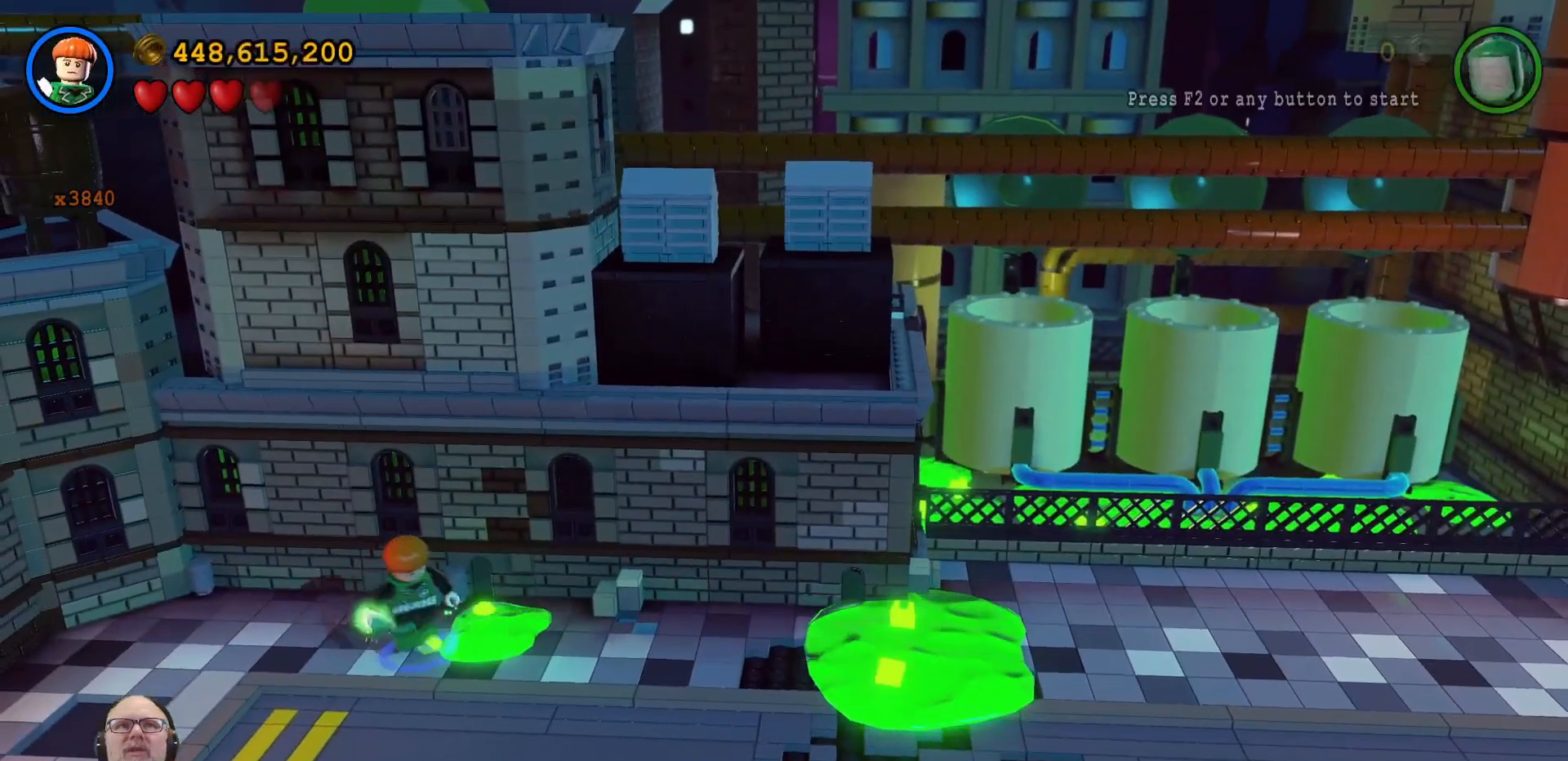
{"dt_ms": 500, "buttons": [], "left_stick": "down-right", "right_stick": "center", "events": [[300, "left_stick", "down-right"]]}
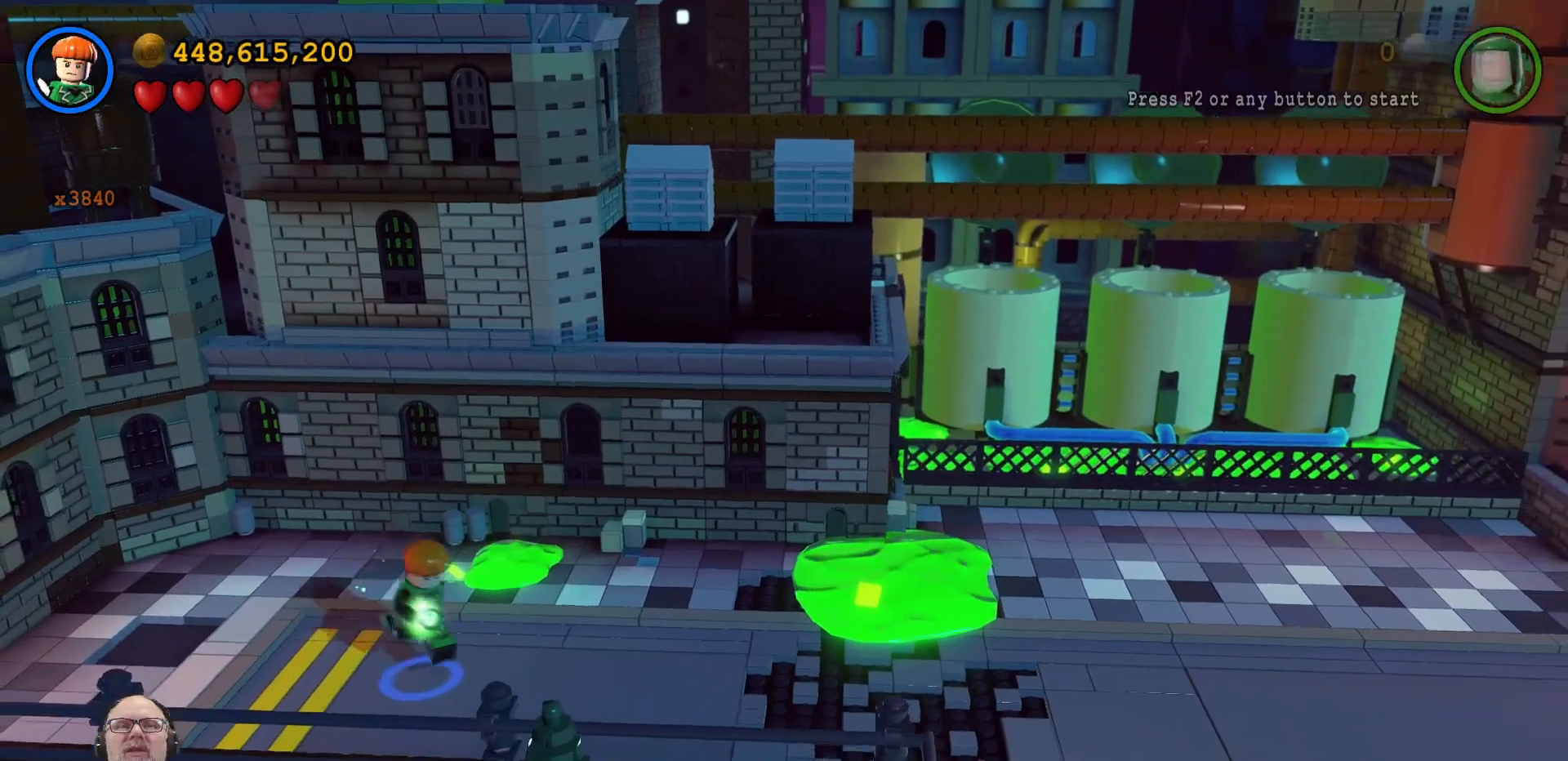
{"dt_ms": 500, "buttons": [], "left_stick": "right", "right_stick": "center", "events": [[267, "A", "down"], [333, "left_stick", "right"], [400, "A", "up"]]}
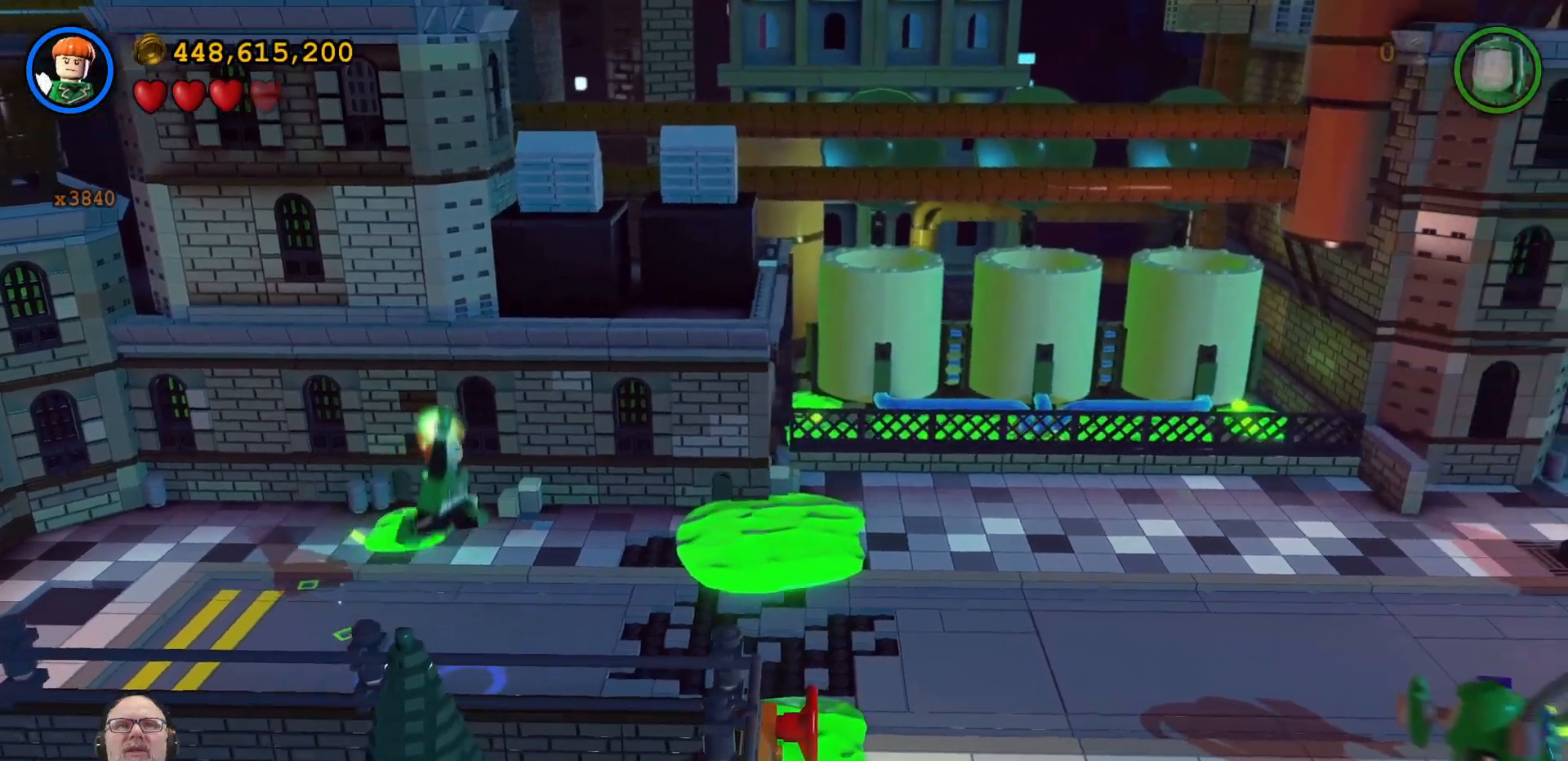
{"dt_ms": 500, "buttons": ["A"], "left_stick": "up", "right_stick": "center", "events": [[33, "A", "down"], [167, "left_stick", "up-right"], [333, "left_stick", "up"]]}